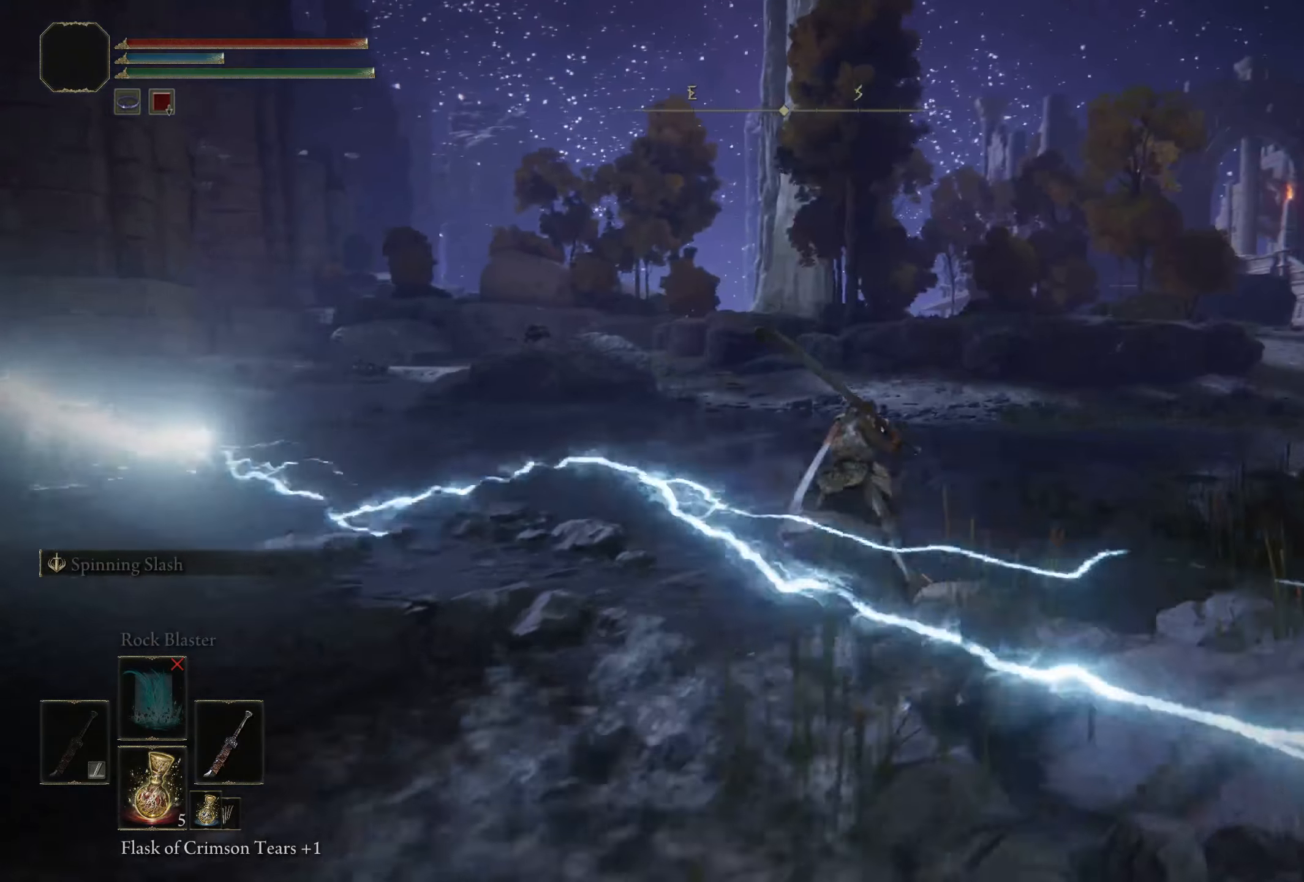
Gameplay with a controller (Xbox layout); each line is a JSON object with the inputs held at the frame after it. "events" lists button and stick changes between this image and that frame as [ms after this image, input, new state], when the widget could be followed in between.
{"buttons": [], "left_stick": "up-right", "right_stick": "down-left", "events": [[358, "right_stick", "down-left"]]}
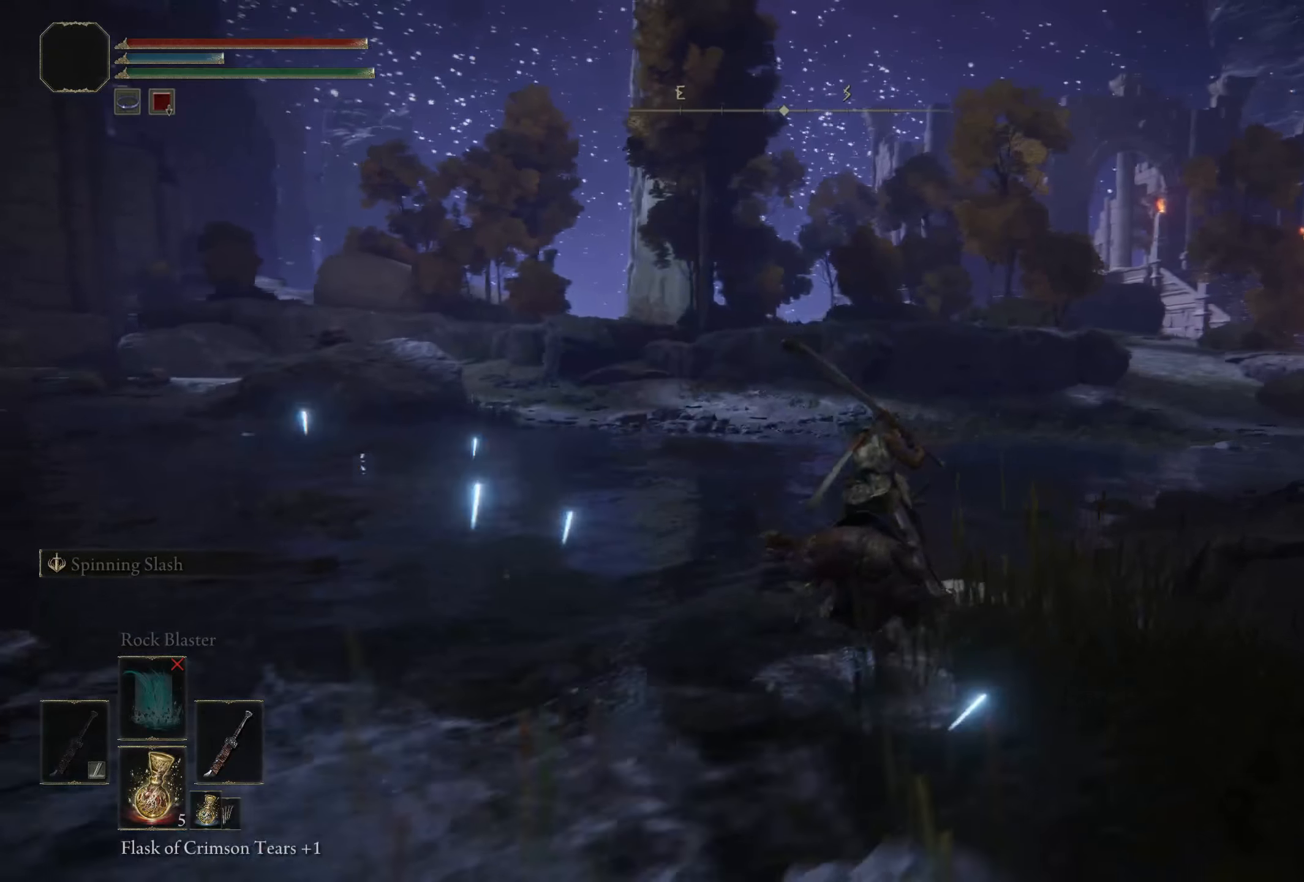
{"buttons": [], "left_stick": "up-right", "right_stick": "down-left", "events": []}
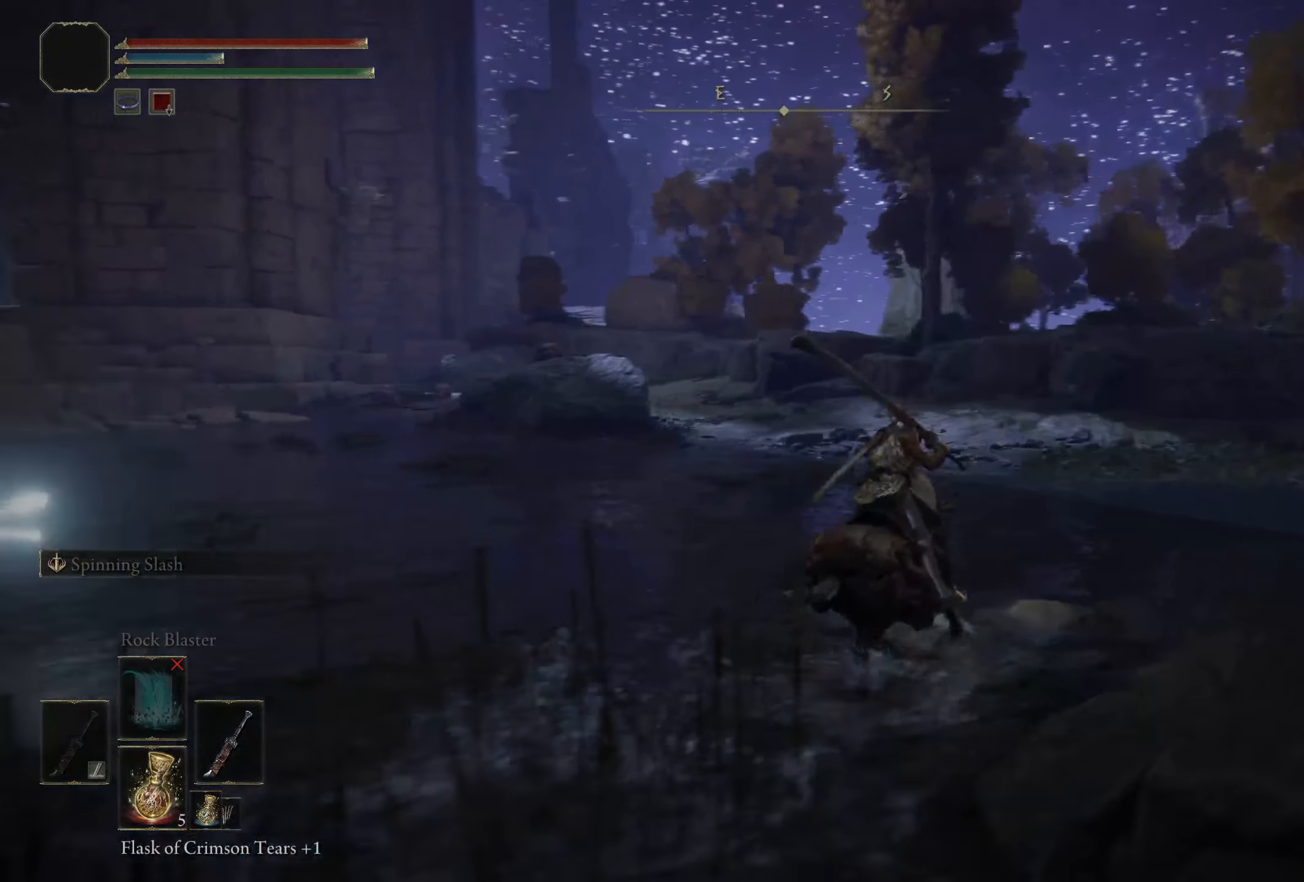
{"buttons": [], "left_stick": "up-right", "right_stick": "down-left", "events": []}
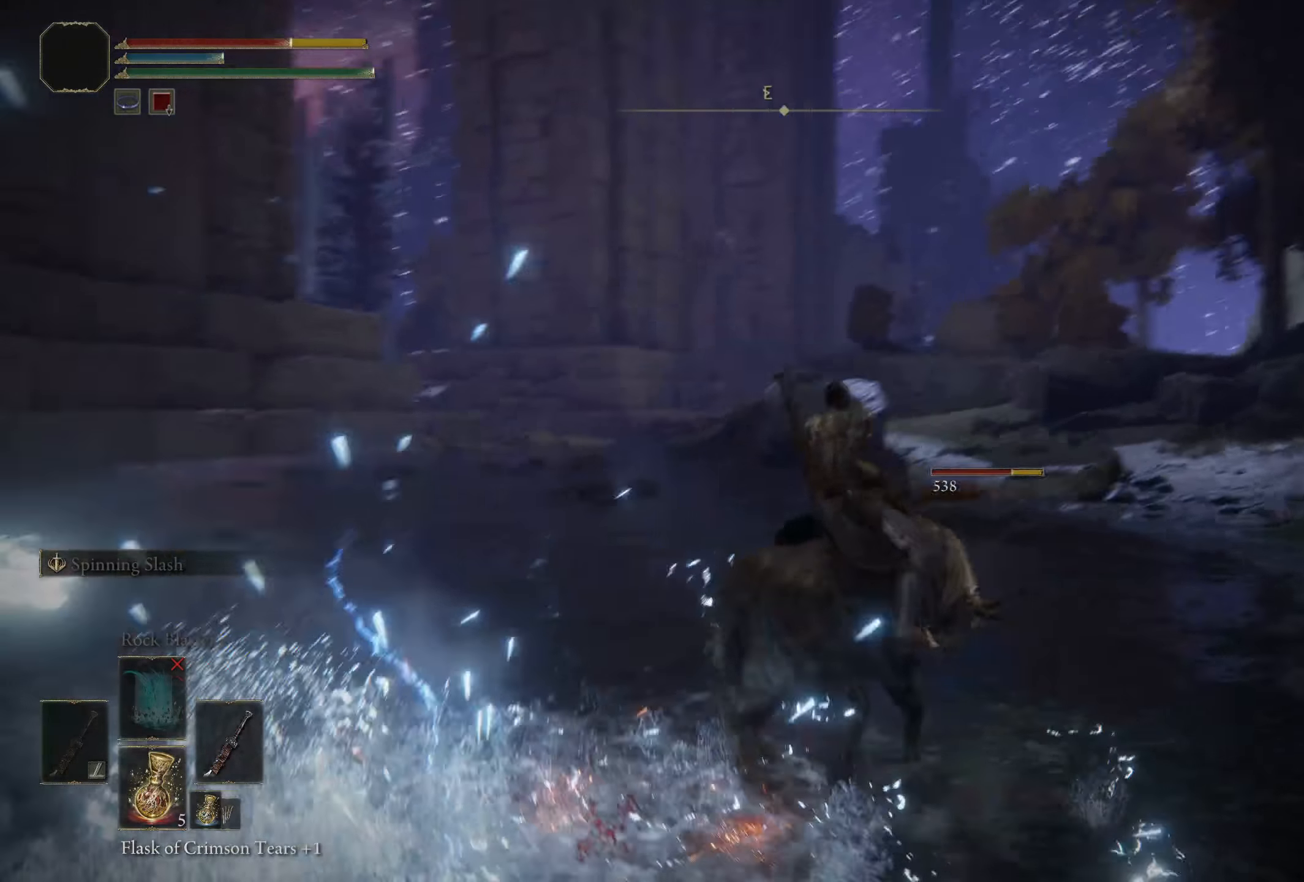
{"buttons": [], "left_stick": "up-right", "right_stick": "center", "events": [[41, "right_stick", "center"], [175, "B", "down"], [292, "B", "up"], [392, "B", "down"], [458, "B", "up"]]}
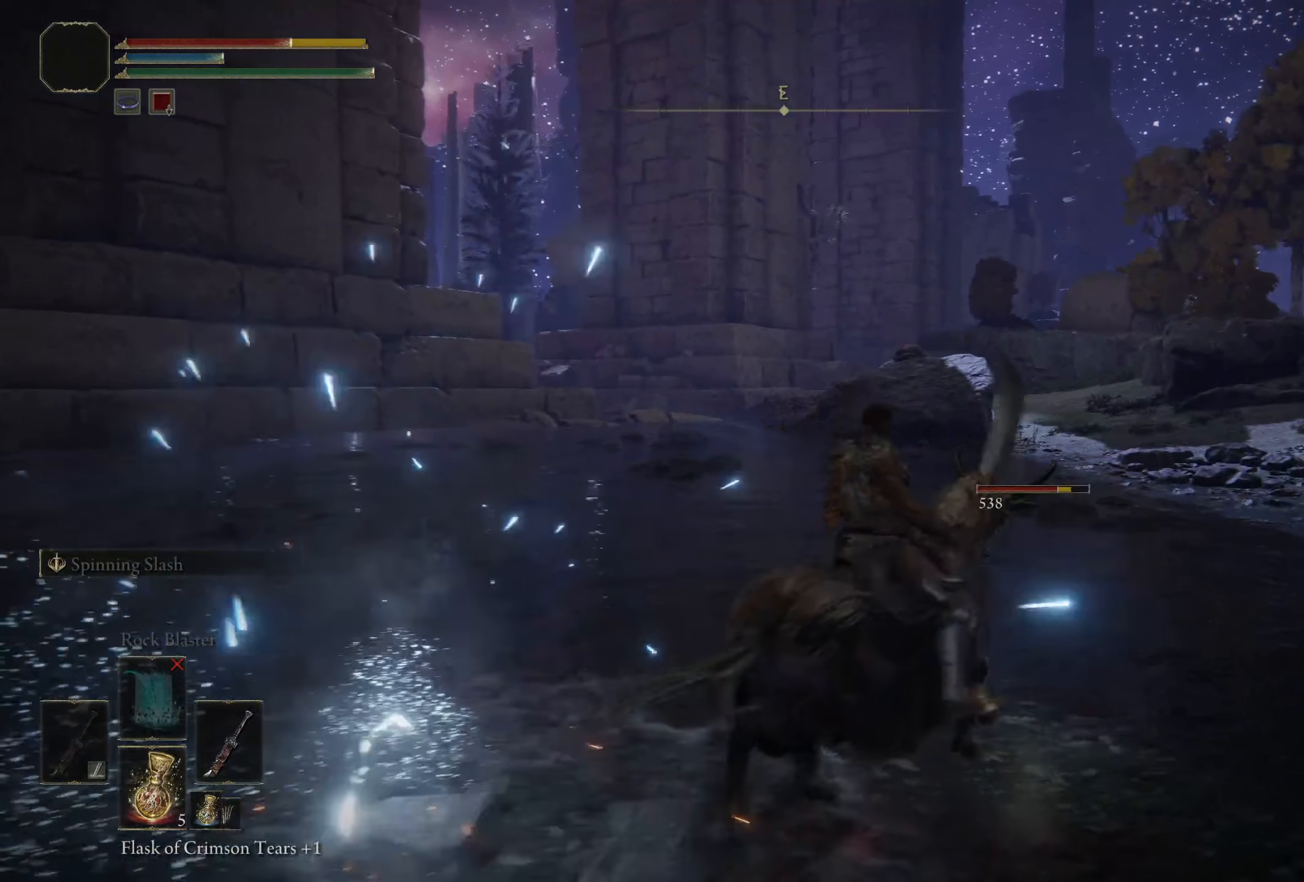
{"buttons": [], "left_stick": "up", "right_stick": "left", "events": [[58, "B", "down"], [108, "B", "up"], [350, "left_stick", "up"], [375, "right_stick", "left"]]}
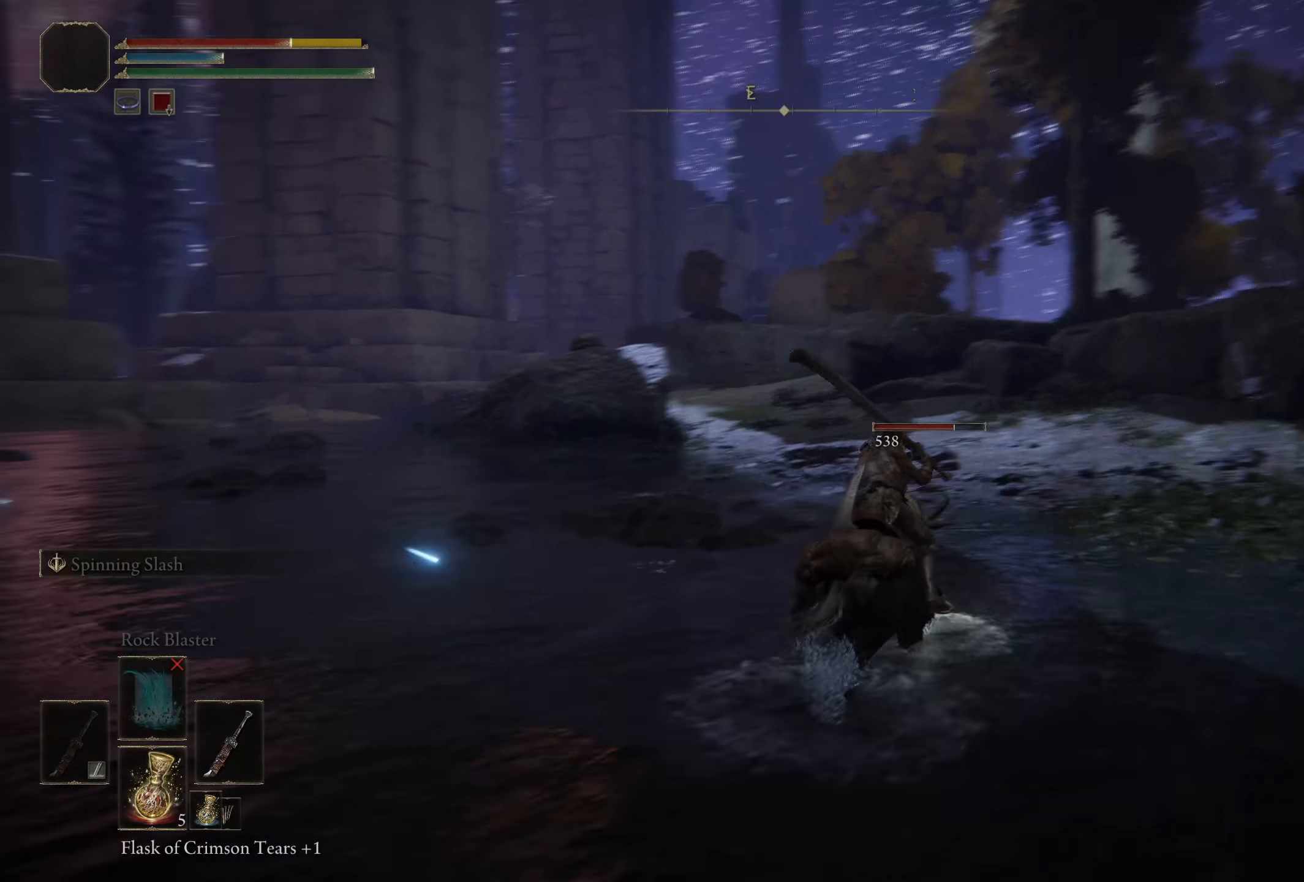
{"buttons": [], "left_stick": "left", "right_stick": "left", "events": [[92, "left_stick", "center"], [400, "left_stick", "left"]]}
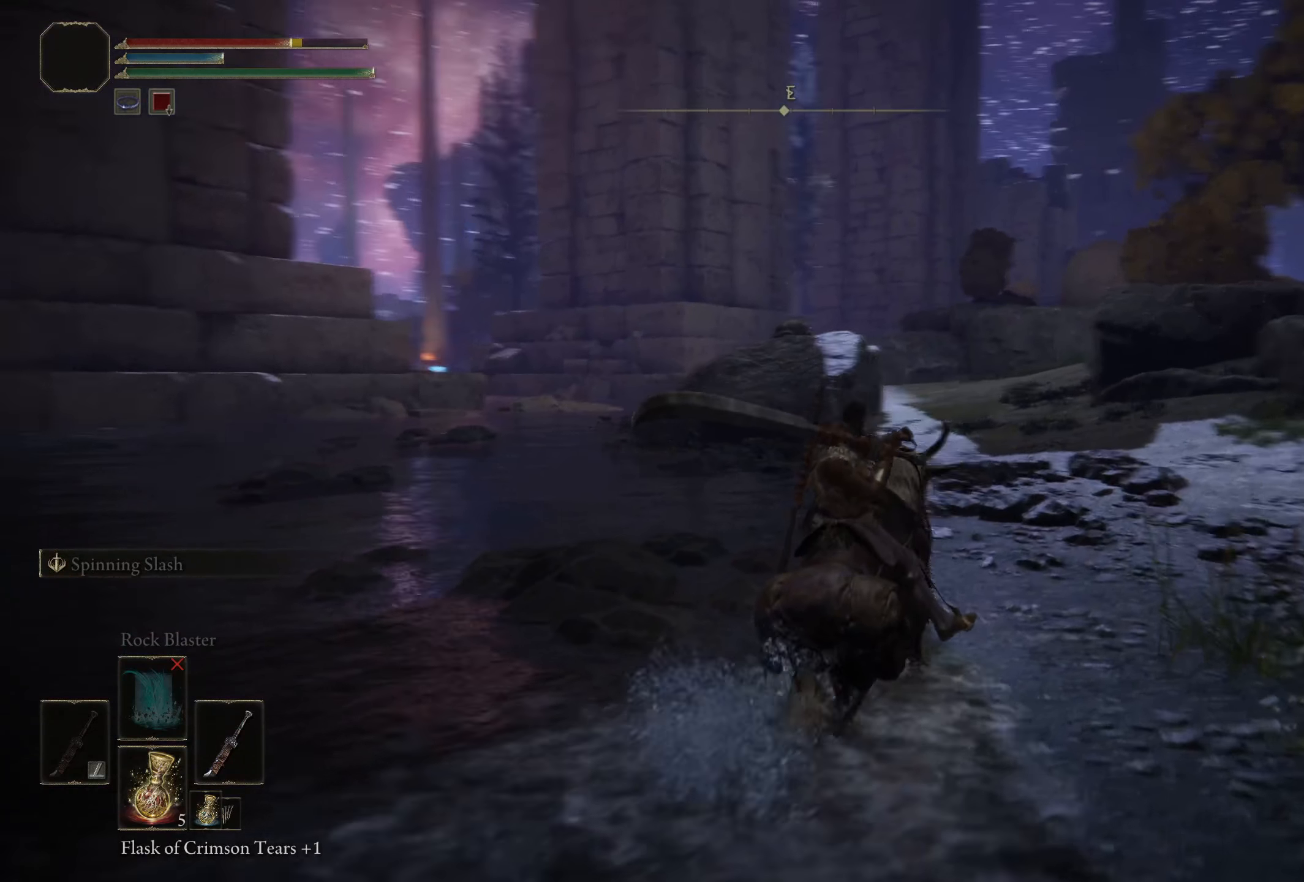
{"buttons": [], "left_stick": "left", "right_stick": "center", "events": [[383, "right_stick", "center"]]}
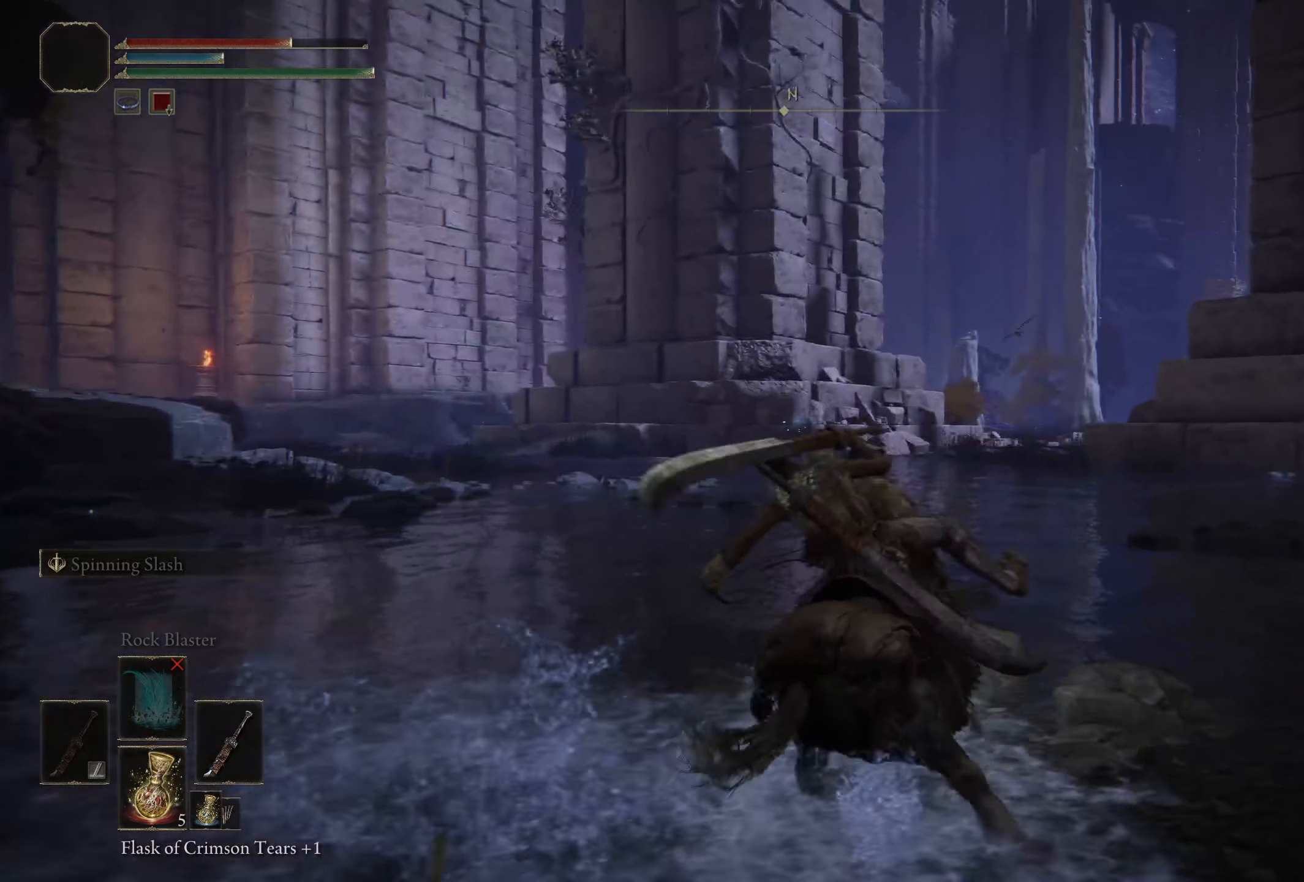
{"buttons": [], "left_stick": "up-left", "right_stick": "center", "events": [[367, "left_stick", "up-left"]]}
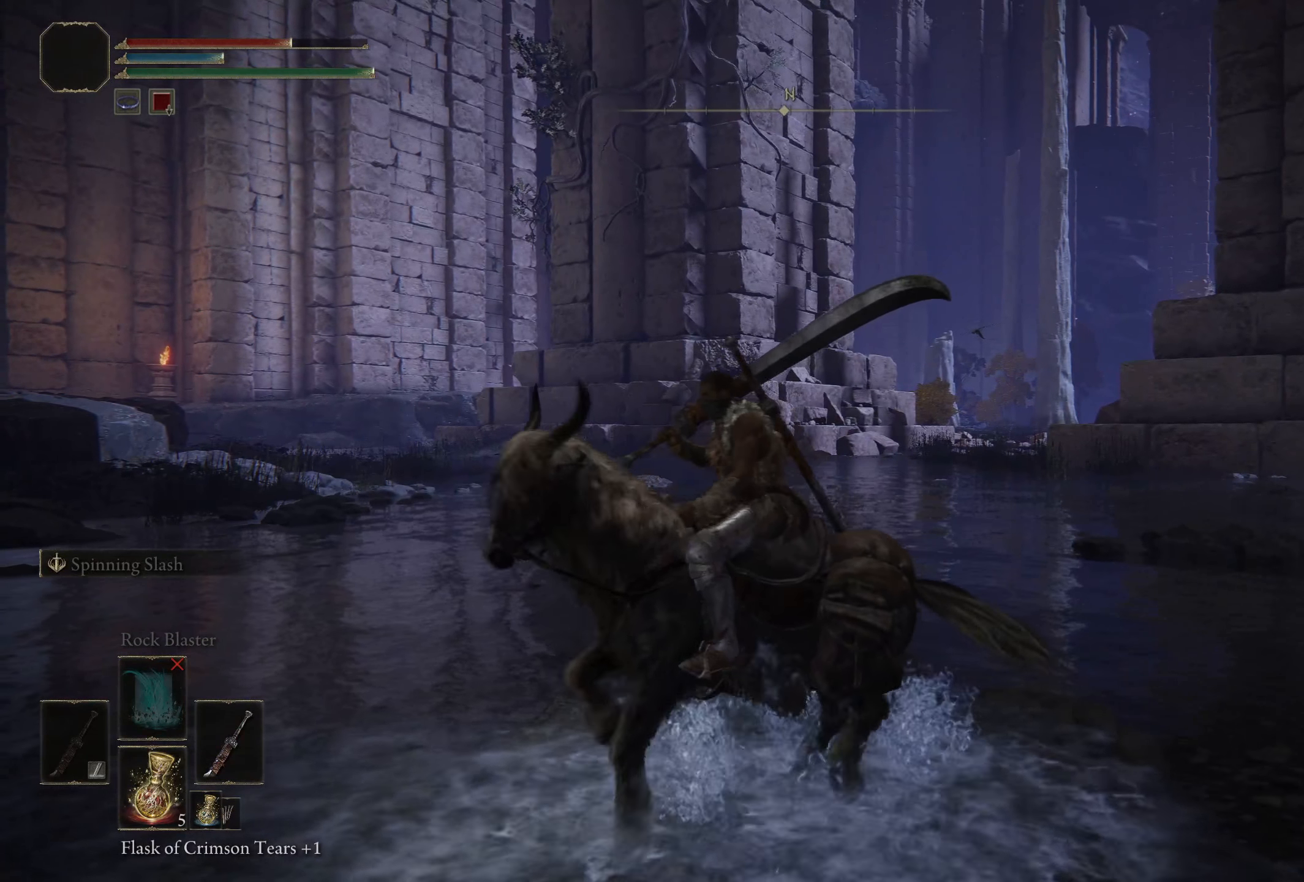
{"buttons": [], "left_stick": "up-left", "right_stick": "center", "events": [[8, "left_stick", "up"], [50, "right_stick", "right"], [167, "left_stick", "up-left"], [325, "right_stick", "center"]]}
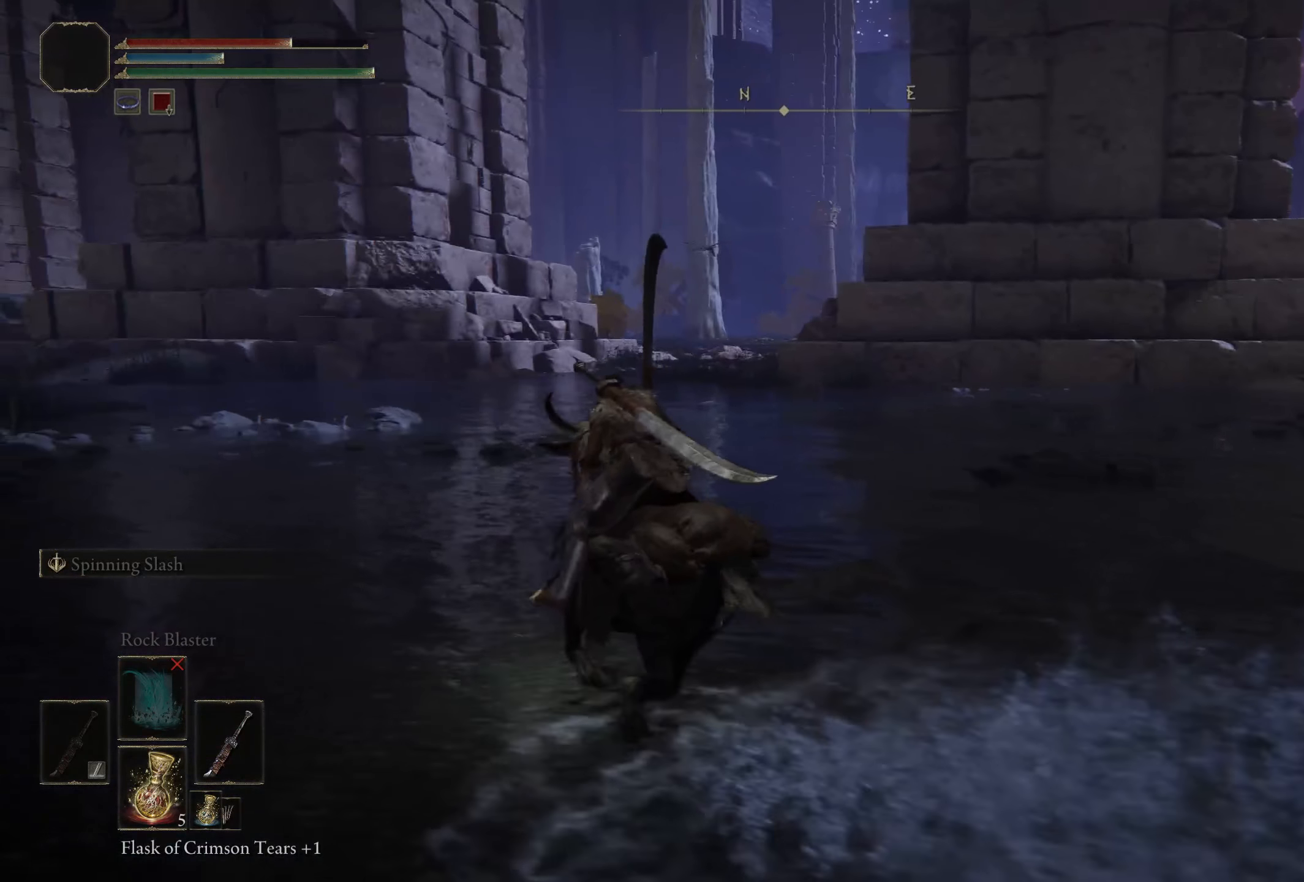
{"buttons": [], "left_stick": "up-left", "right_stick": "center", "events": [[325, "right_stick", "right"], [375, "right_stick", "center"]]}
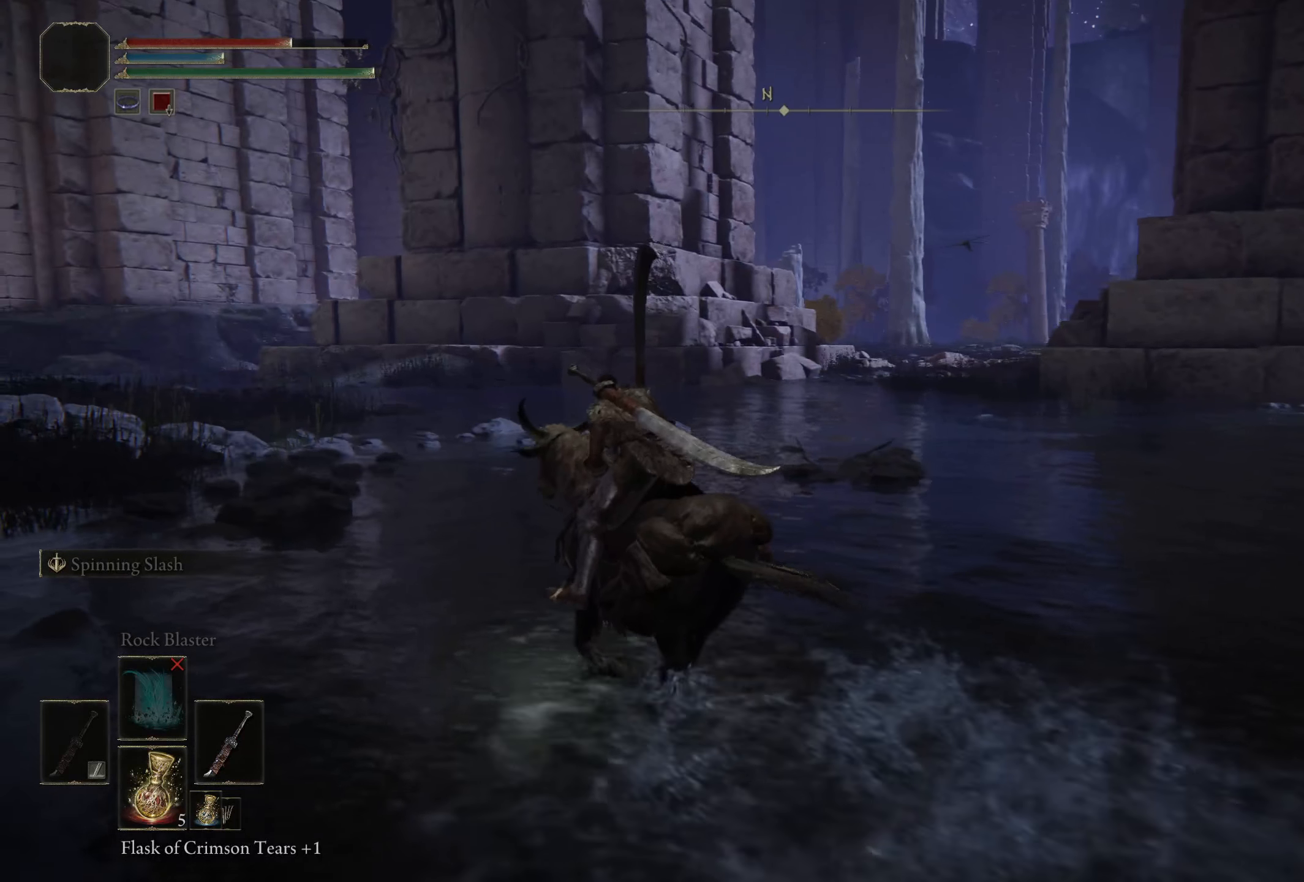
{"buttons": [], "left_stick": "up-left", "right_stick": "right", "events": [[25, "right_stick", "down-right"], [75, "right_stick", "right"], [258, "right_stick", "center"], [483, "right_stick", "right"]]}
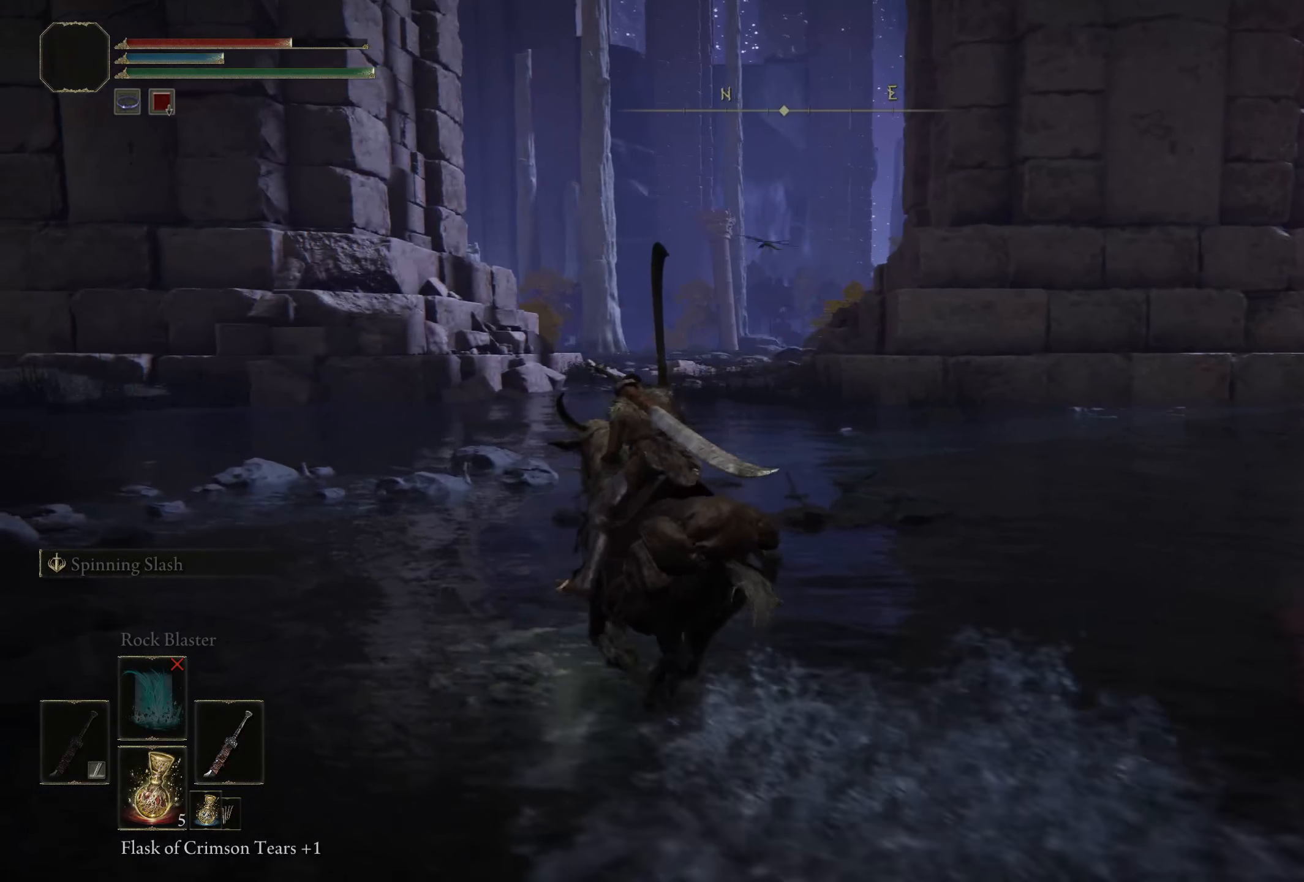
{"buttons": [], "left_stick": "up-left", "right_stick": "center", "events": [[325, "right_stick", "center"]]}
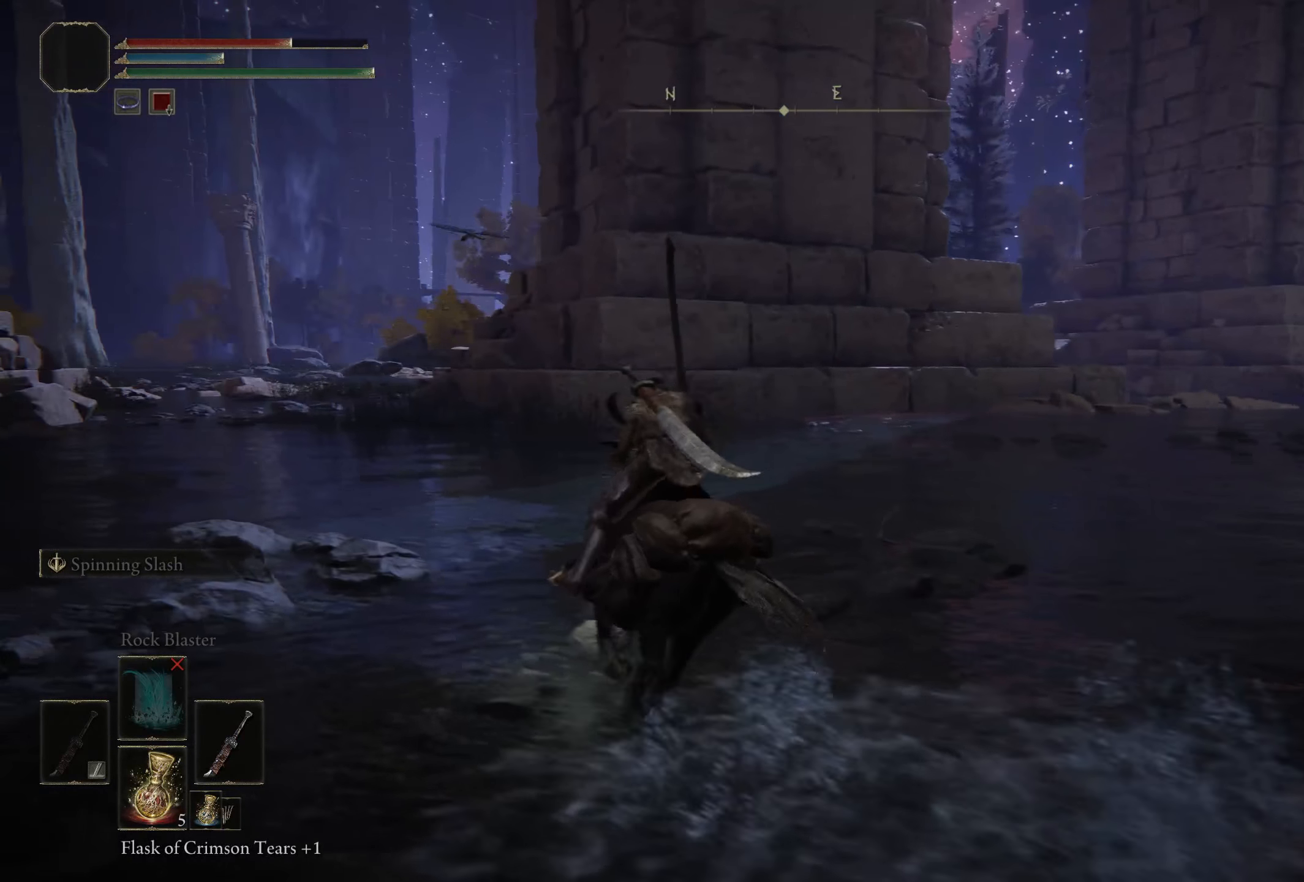
{"buttons": [], "left_stick": "up-left", "right_stick": "center", "events": [[25, "right_stick", "right"], [258, "right_stick", "center"]]}
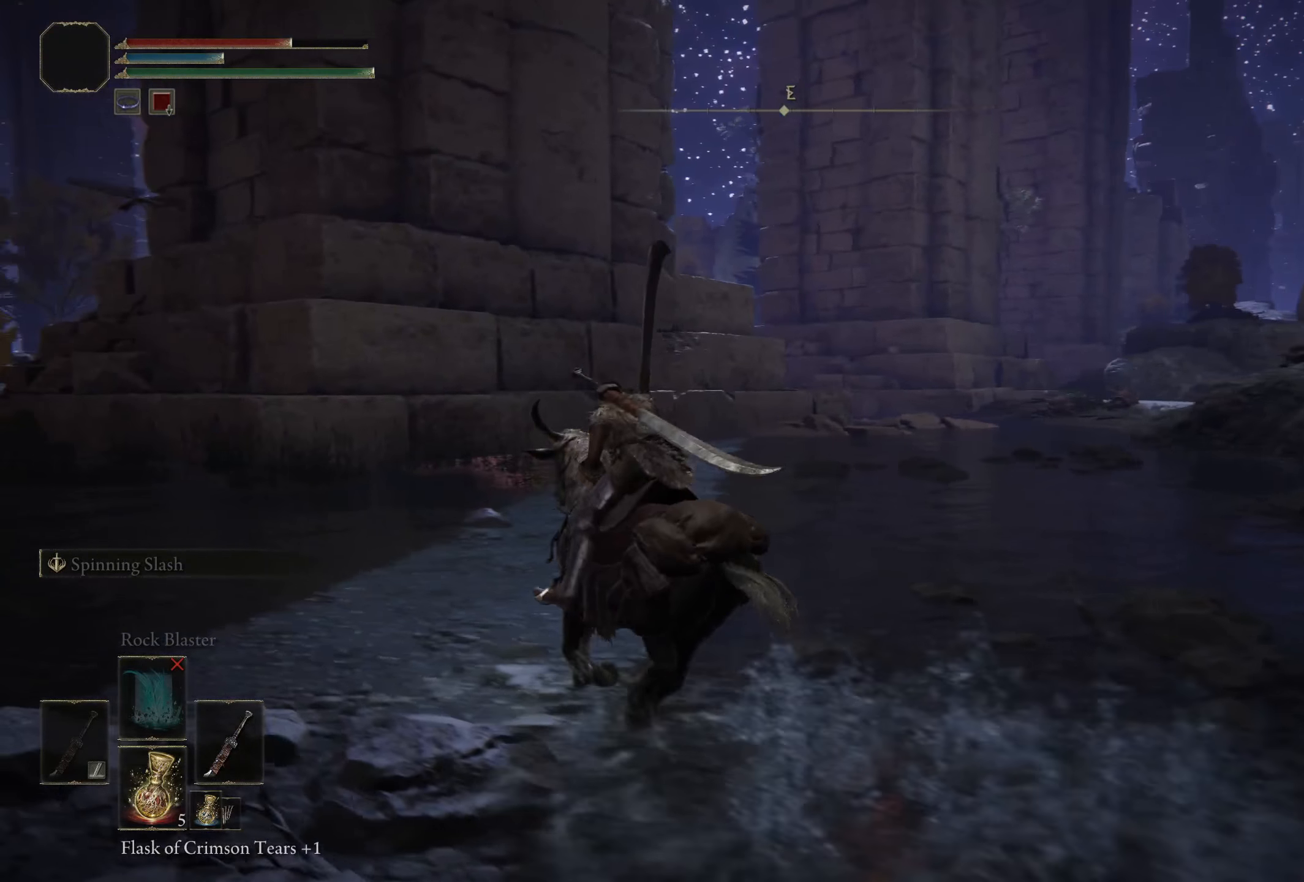
{"buttons": [], "left_stick": "up-left", "right_stick": "center", "events": [[108, "right_stick", "down-left"], [325, "right_stick", "center"]]}
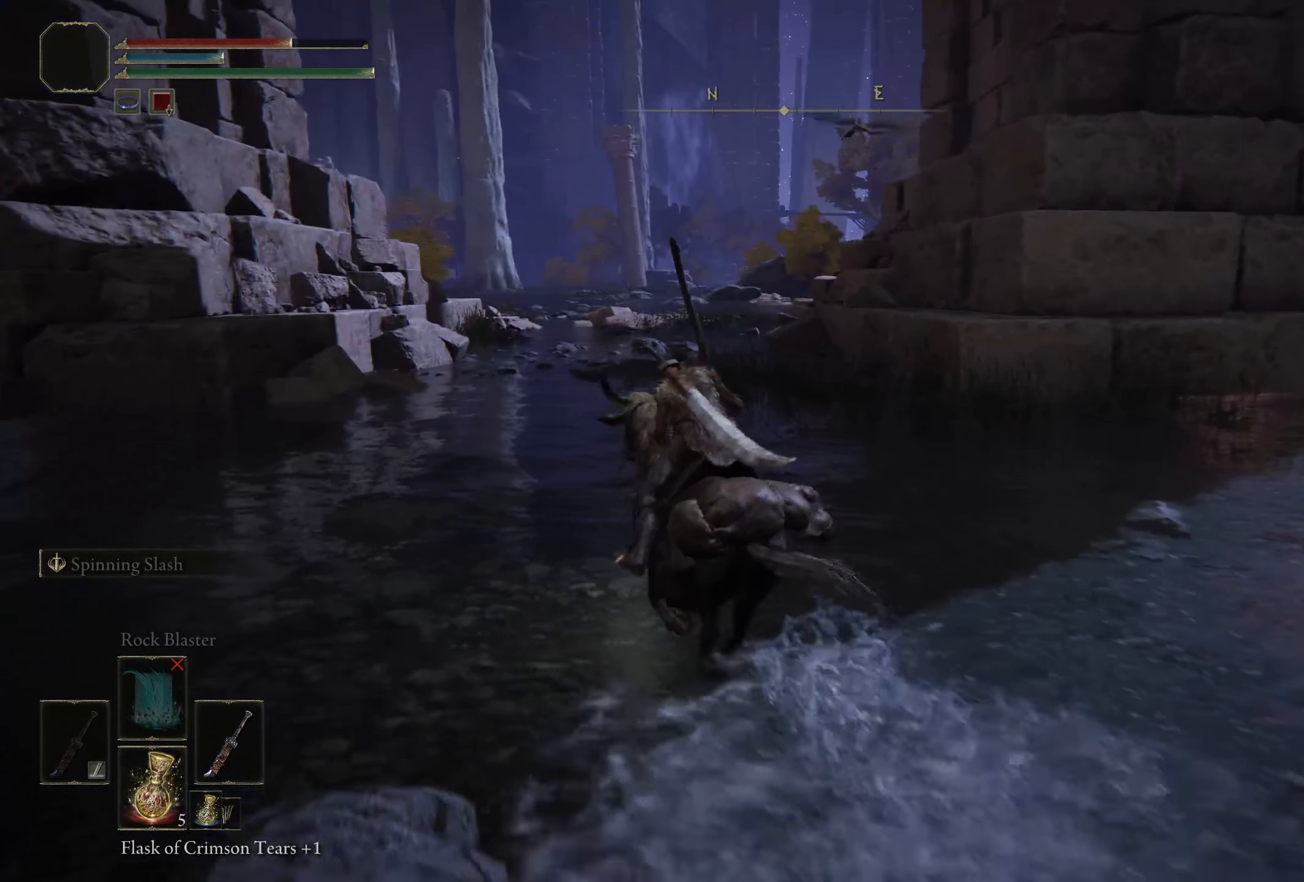
{"buttons": [], "left_stick": "up-left", "right_stick": "center", "events": []}
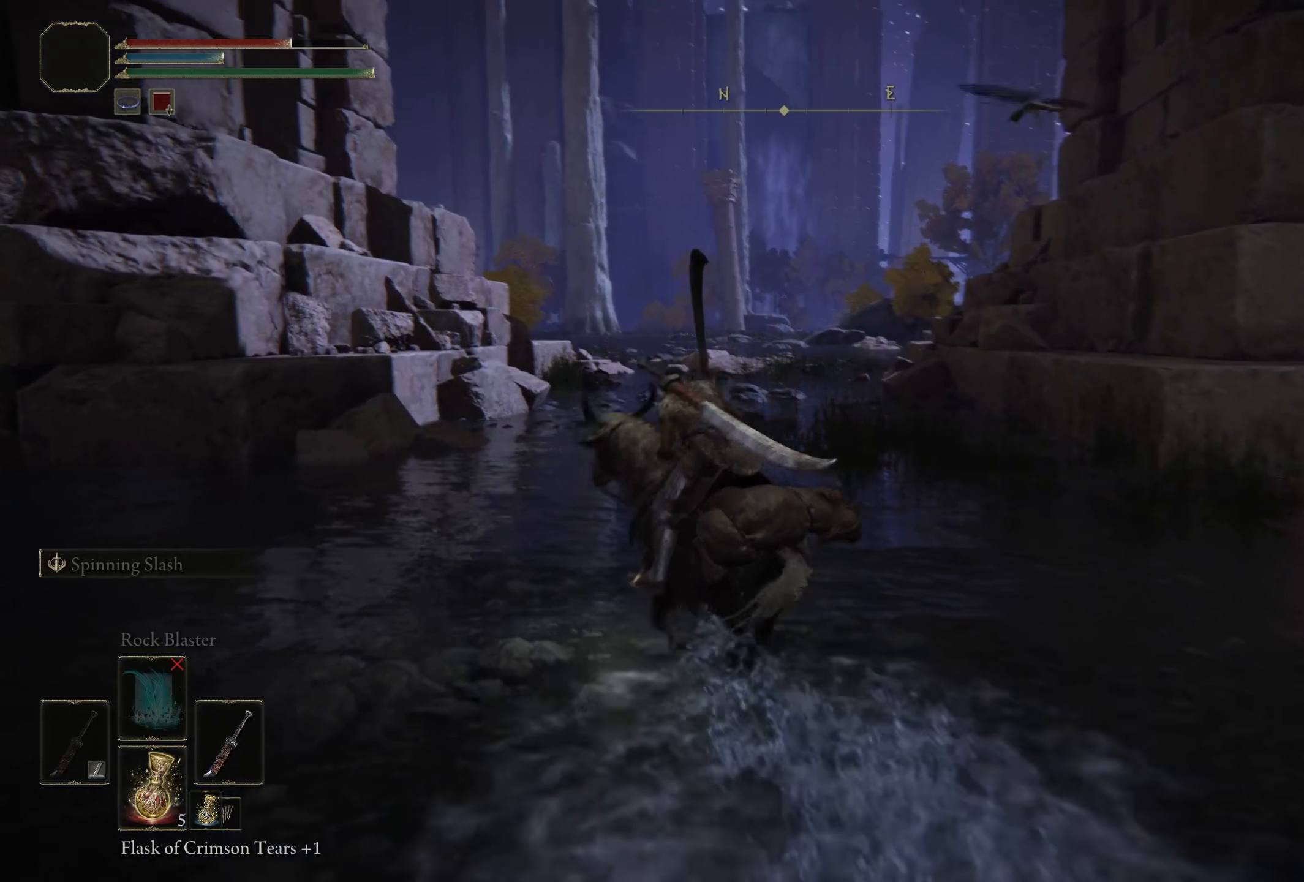
{"buttons": [], "left_stick": "up-left", "right_stick": "down-right", "events": [[167, "right_stick", "down-right"]]}
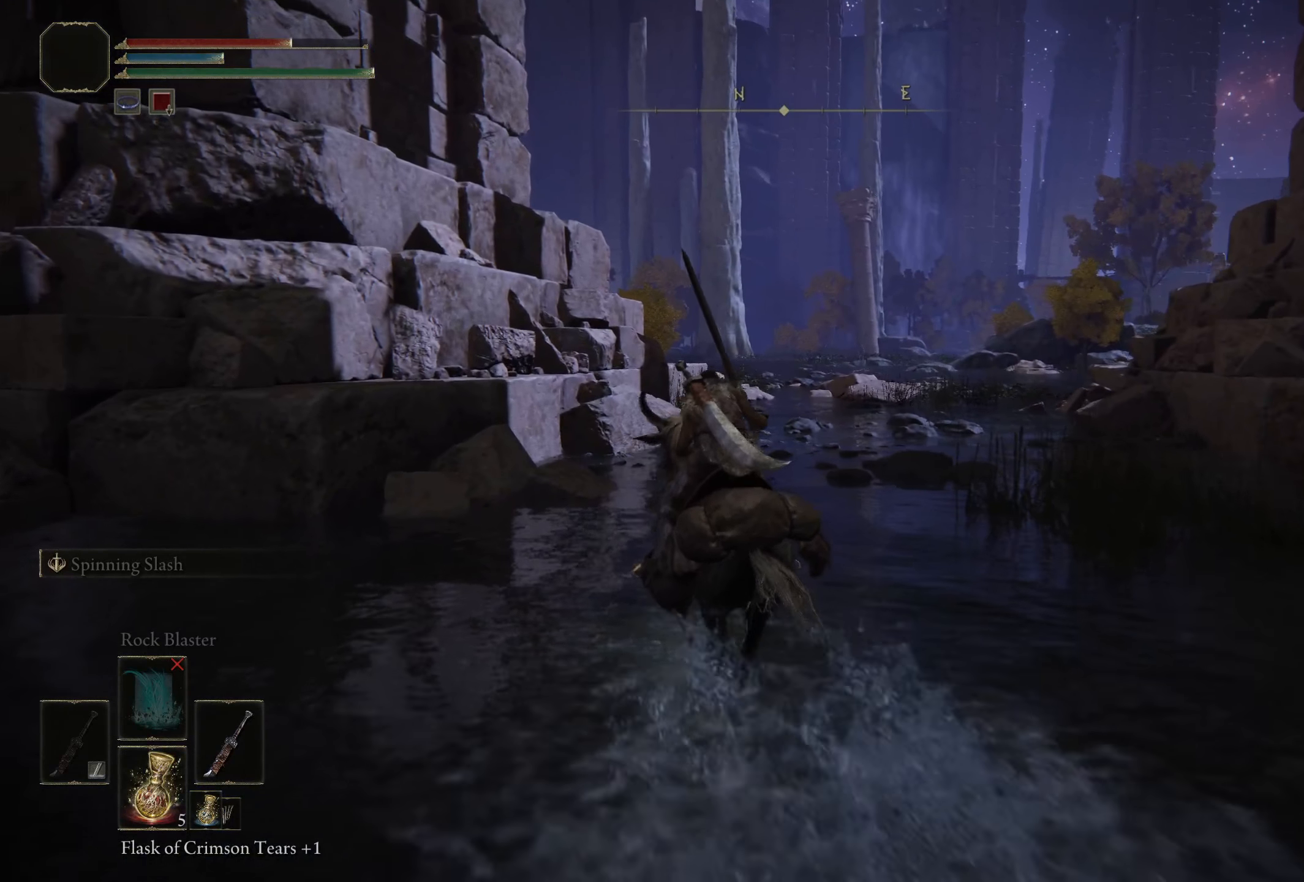
{"buttons": [], "left_stick": "up", "right_stick": "down-right", "events": [[250, "left_stick", "up"]]}
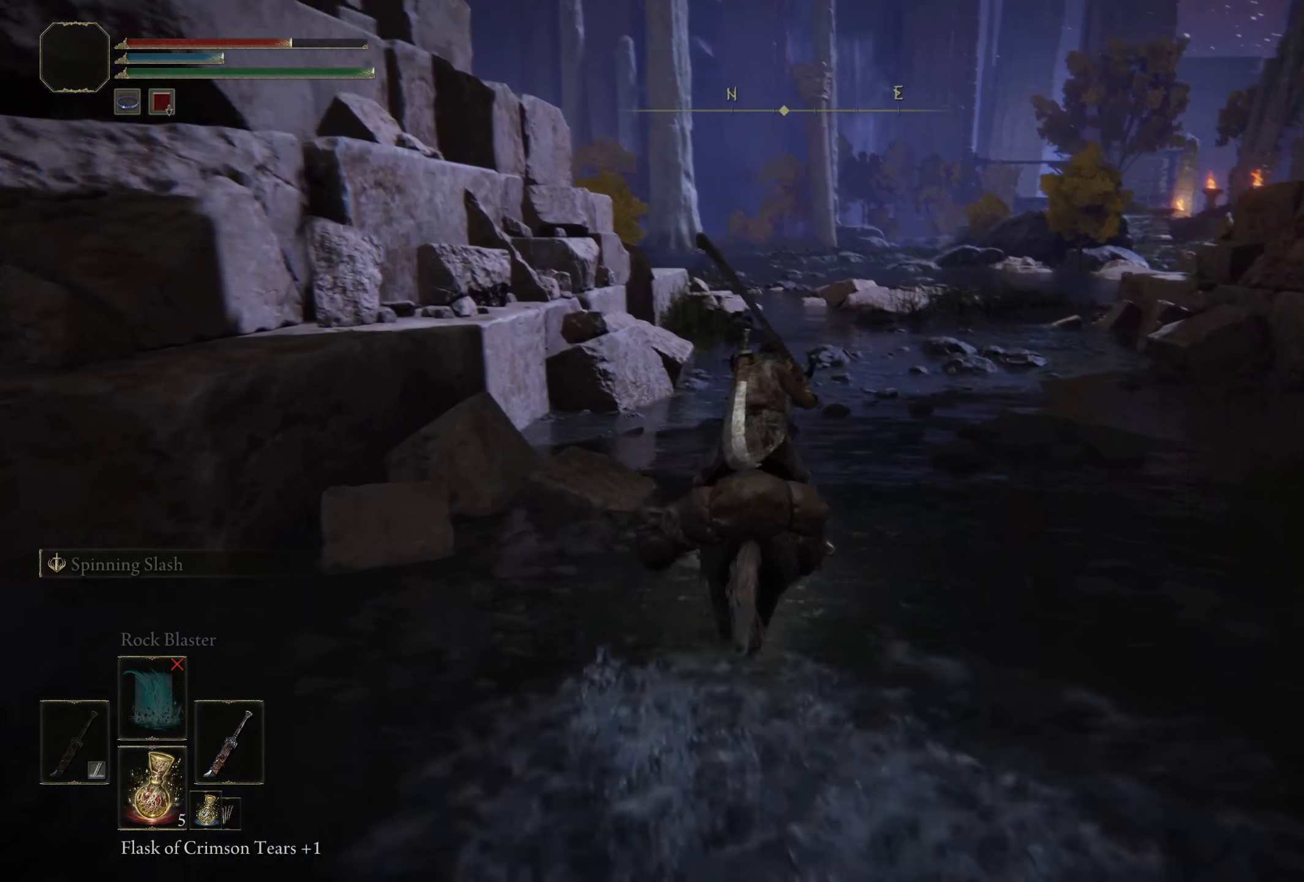
{"buttons": [], "left_stick": "up-left", "right_stick": "down-right", "events": [[217, "left_stick", "up-left"]]}
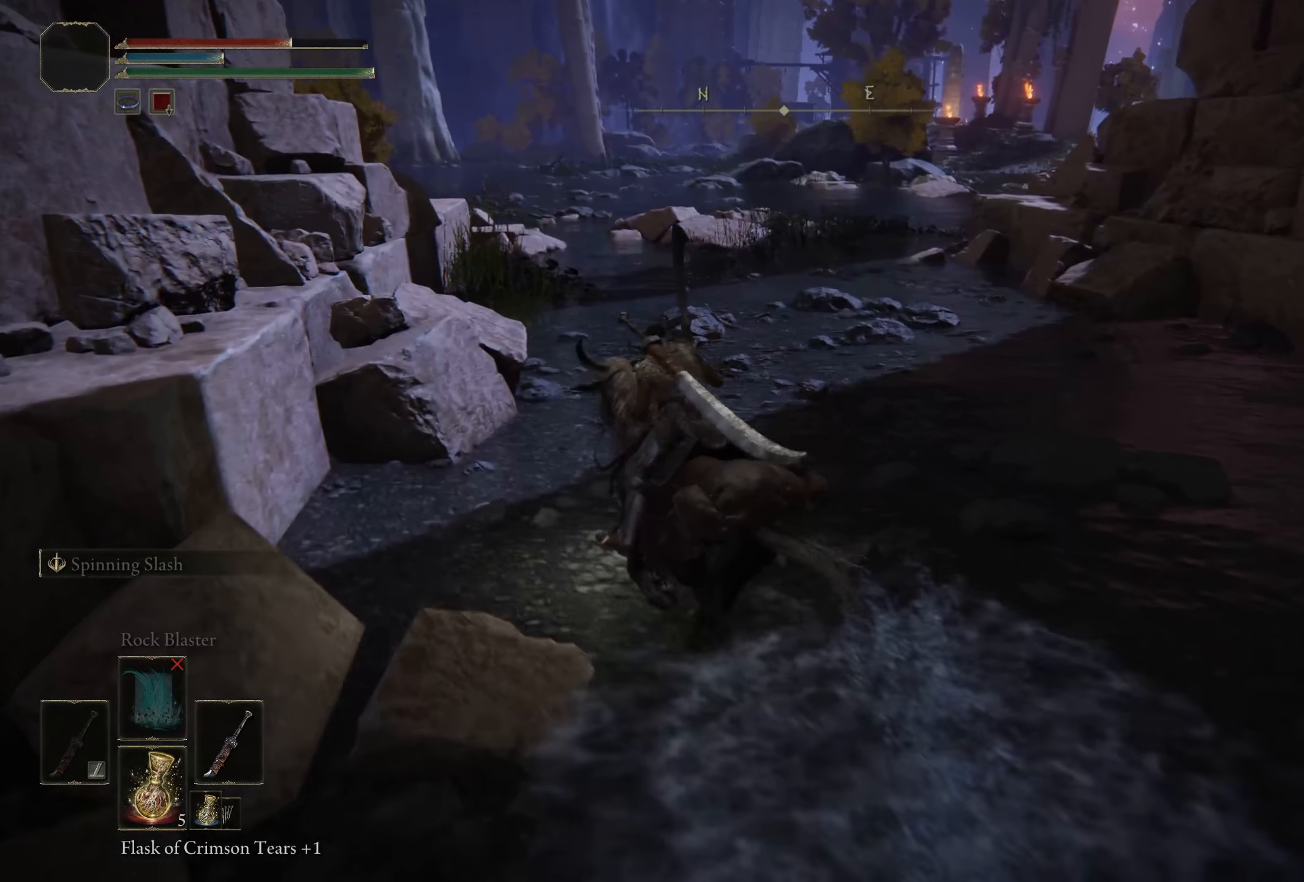
{"buttons": [], "left_stick": "up-left", "right_stick": "down-right", "events": []}
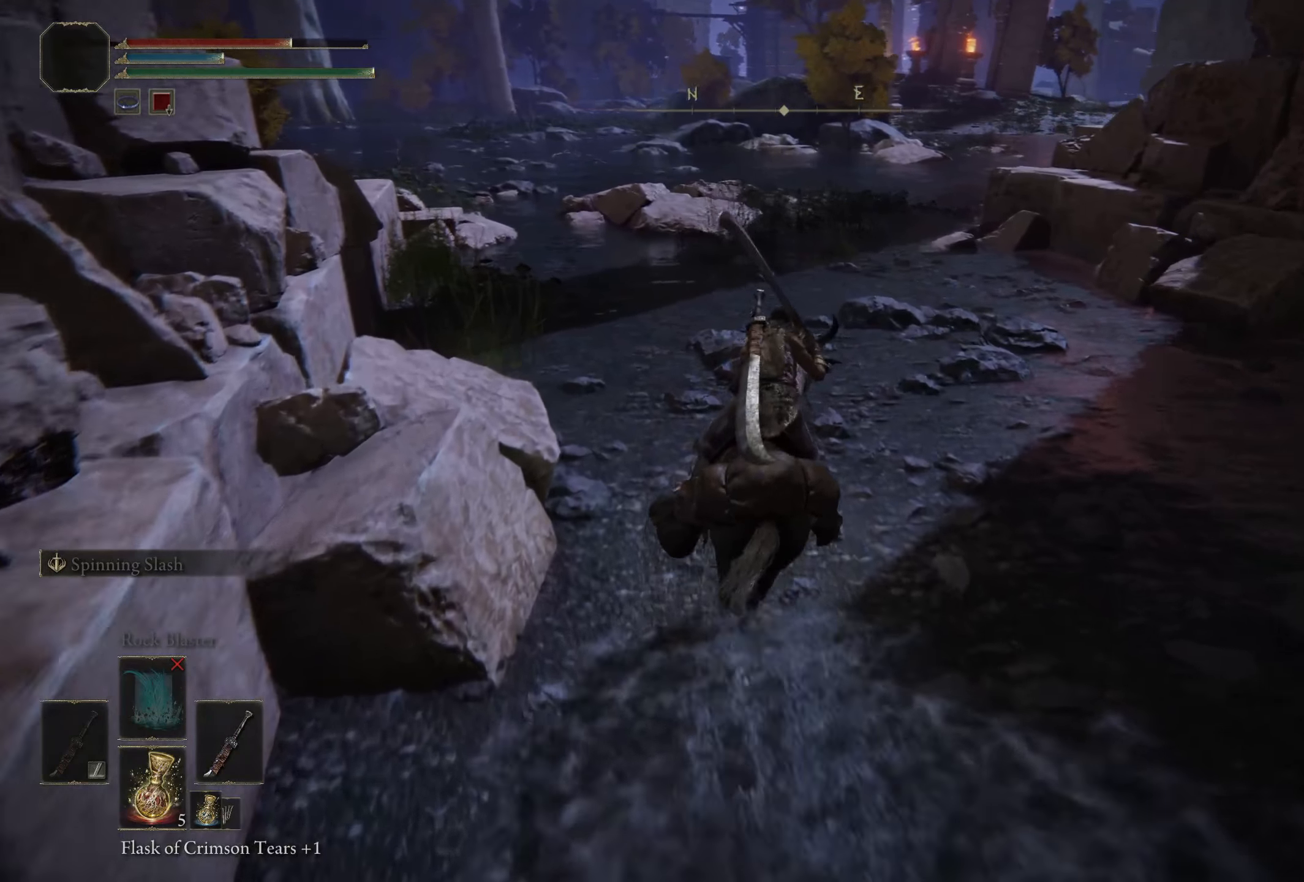
{"buttons": [], "left_stick": "up-left", "right_stick": "down-right", "events": []}
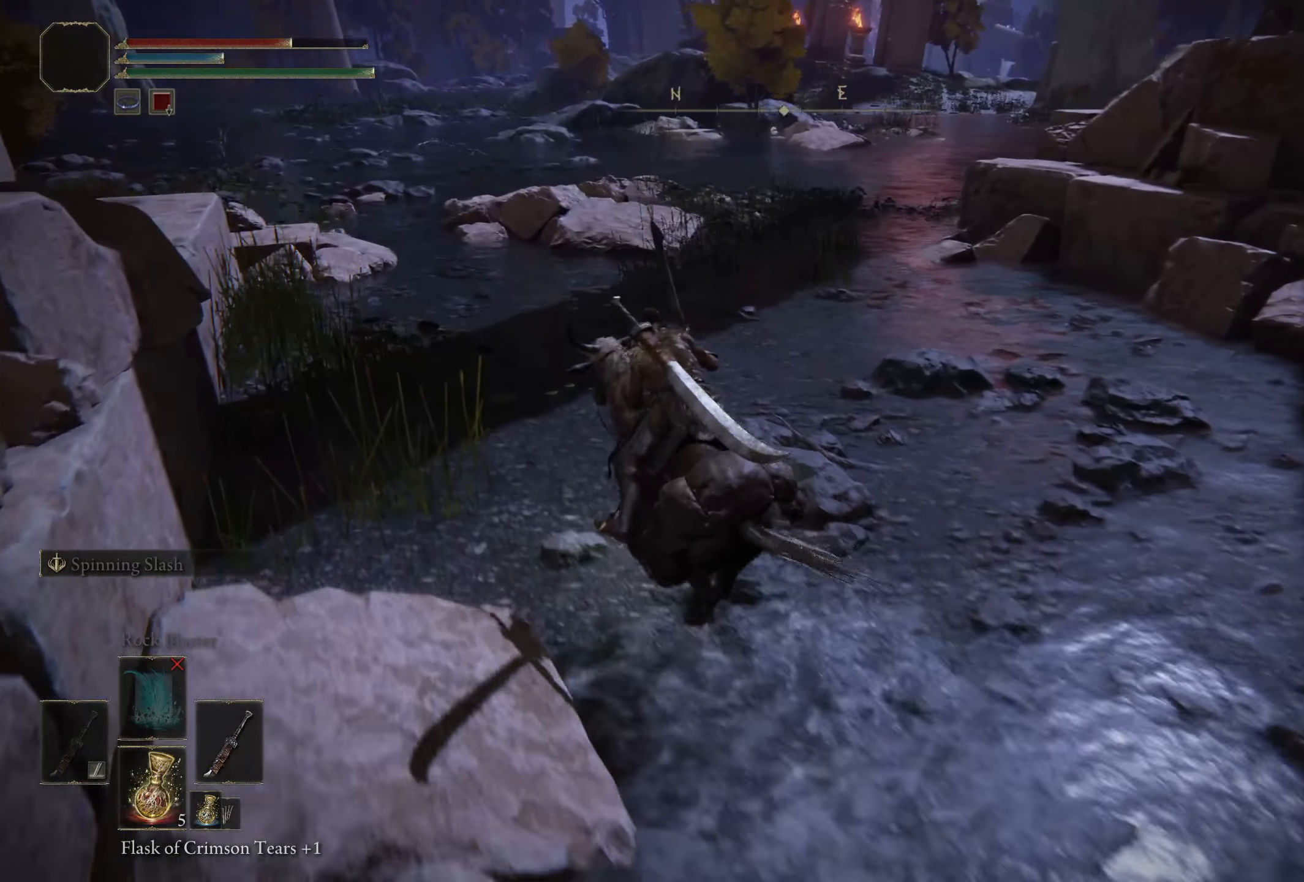
{"buttons": [], "left_stick": "up-left", "right_stick": "down-right", "events": []}
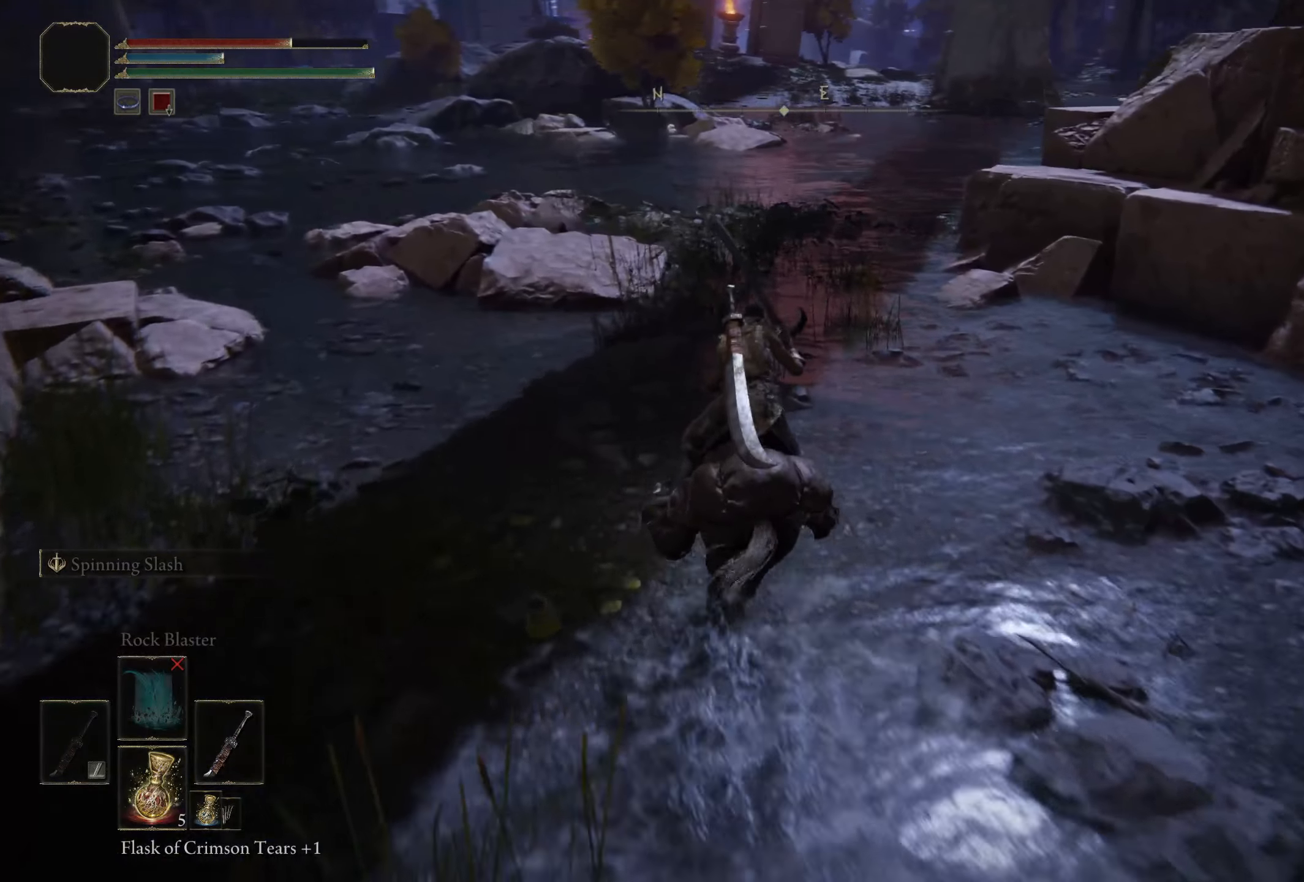
{"buttons": [], "left_stick": "up-left", "right_stick": "down-right", "events": []}
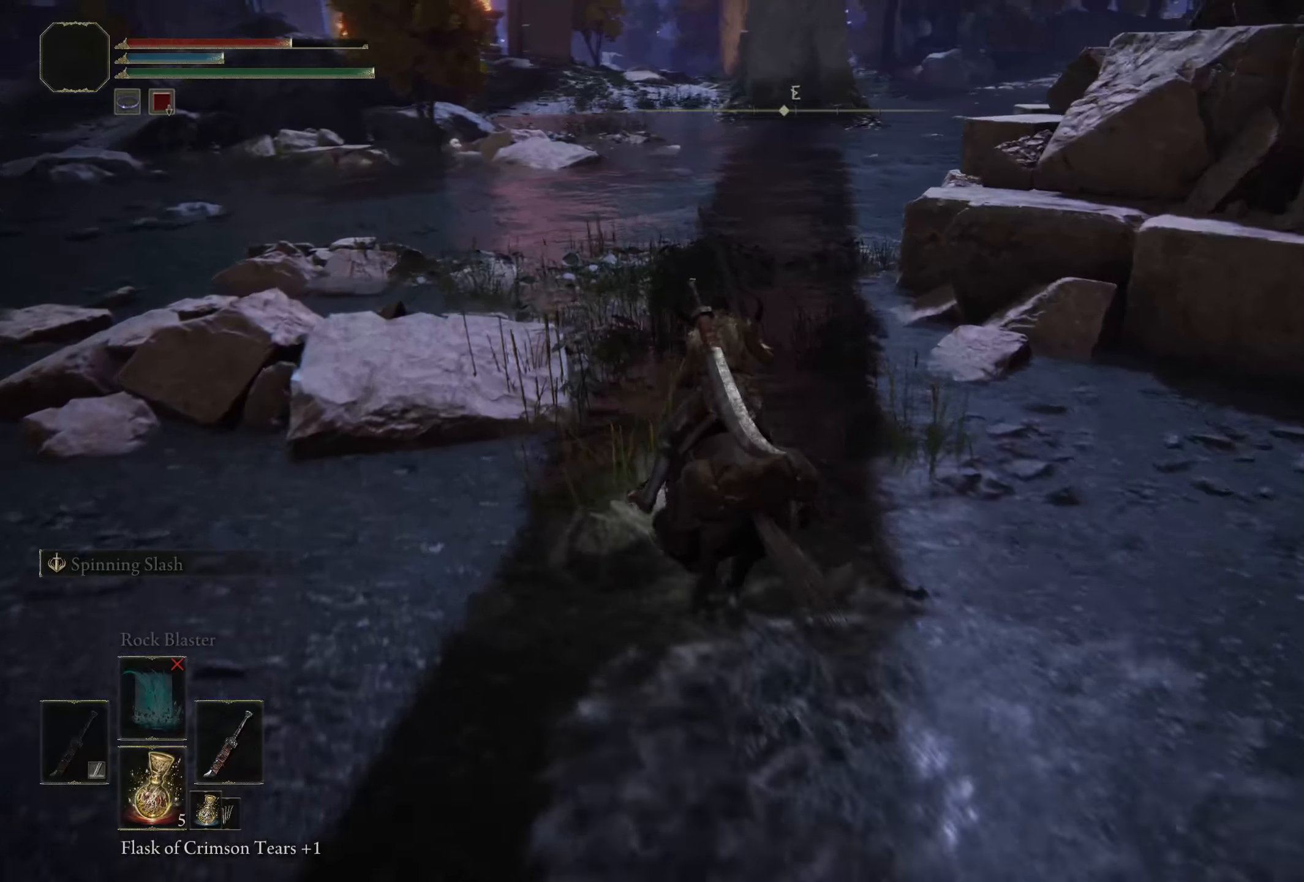
{"buttons": [], "left_stick": "up-left", "right_stick": "down-right", "events": []}
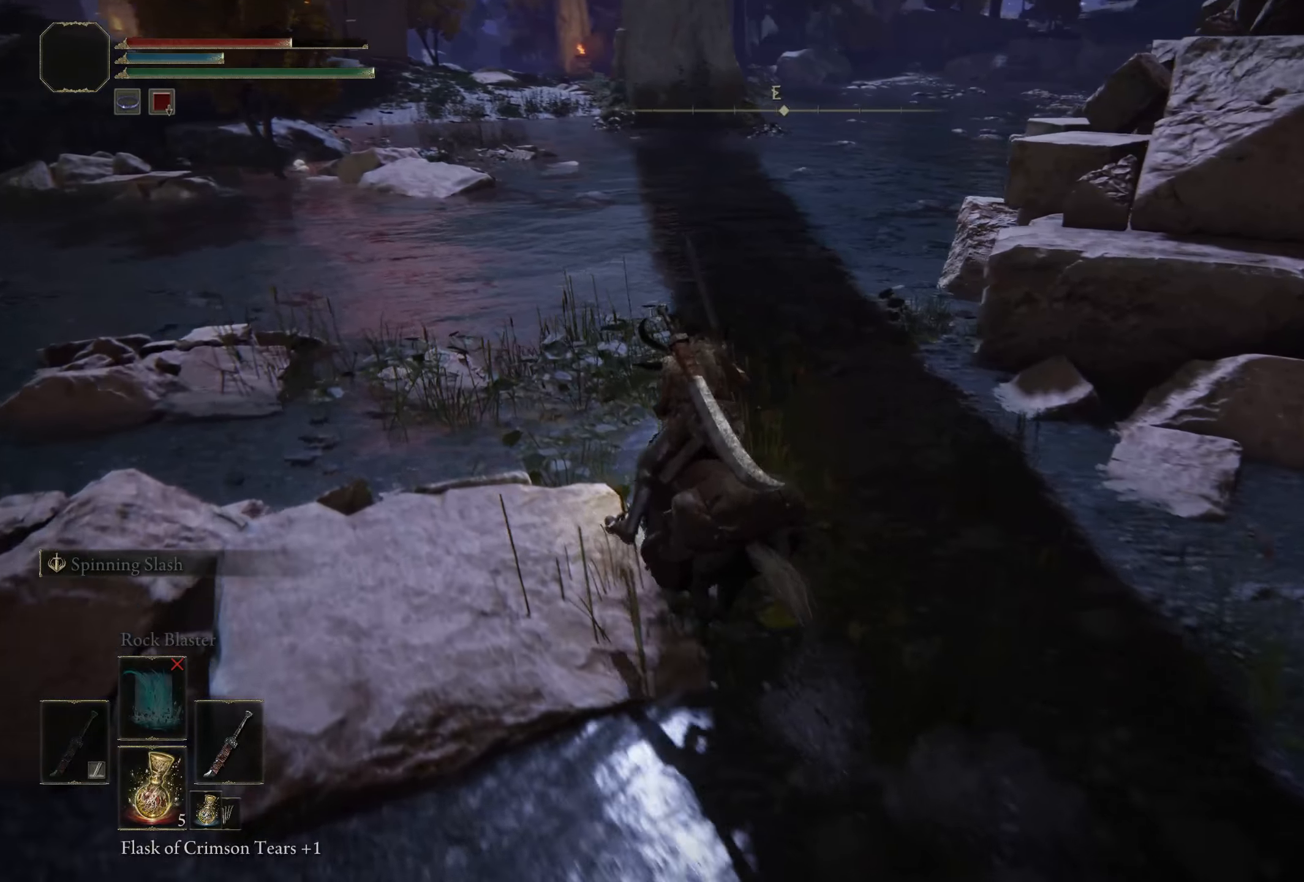
{"buttons": [], "left_stick": "up", "right_stick": "right", "events": [[366, "left_stick", "up"], [433, "right_stick", "right"]]}
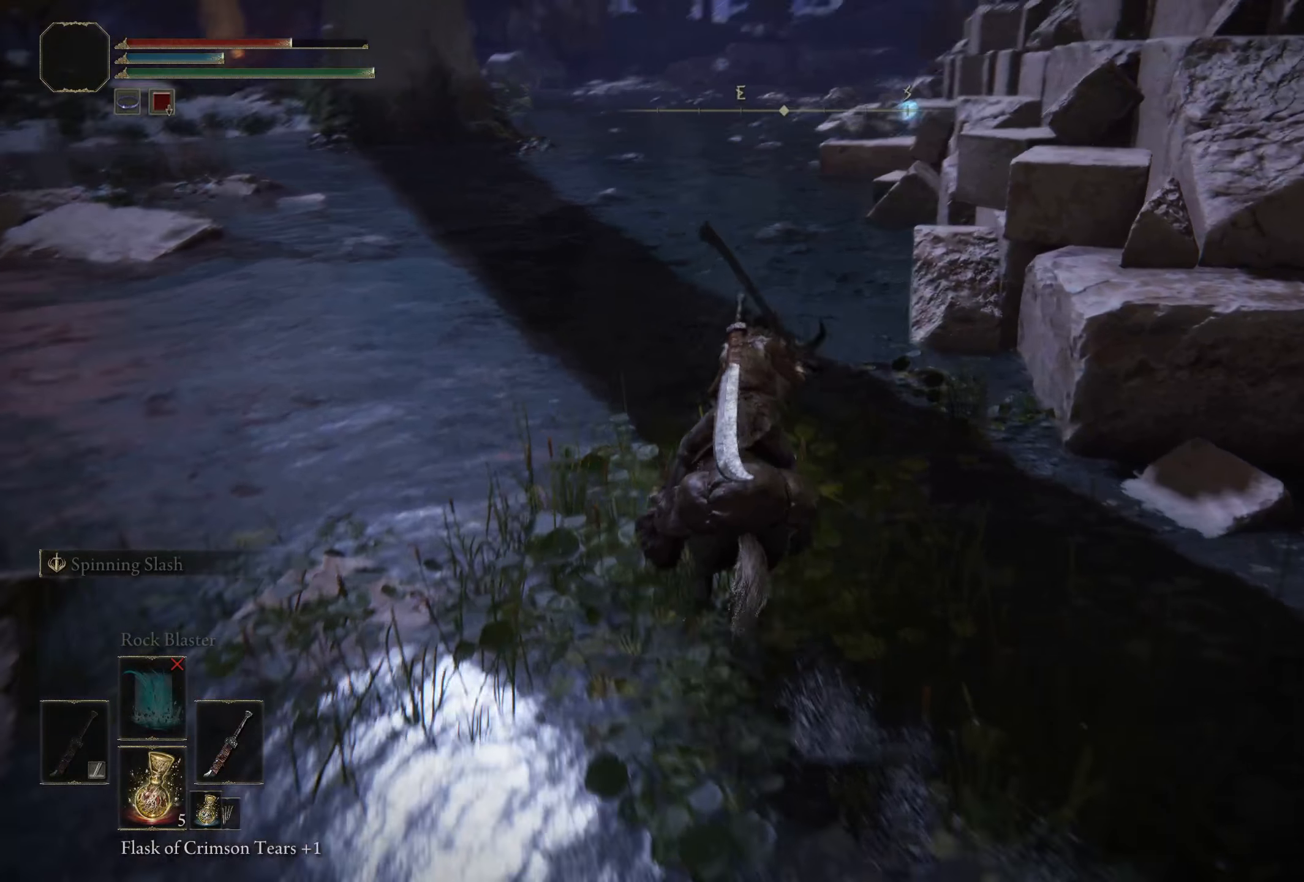
{"buttons": [], "left_stick": "up", "right_stick": "center", "events": [[133, "right_stick", "center"]]}
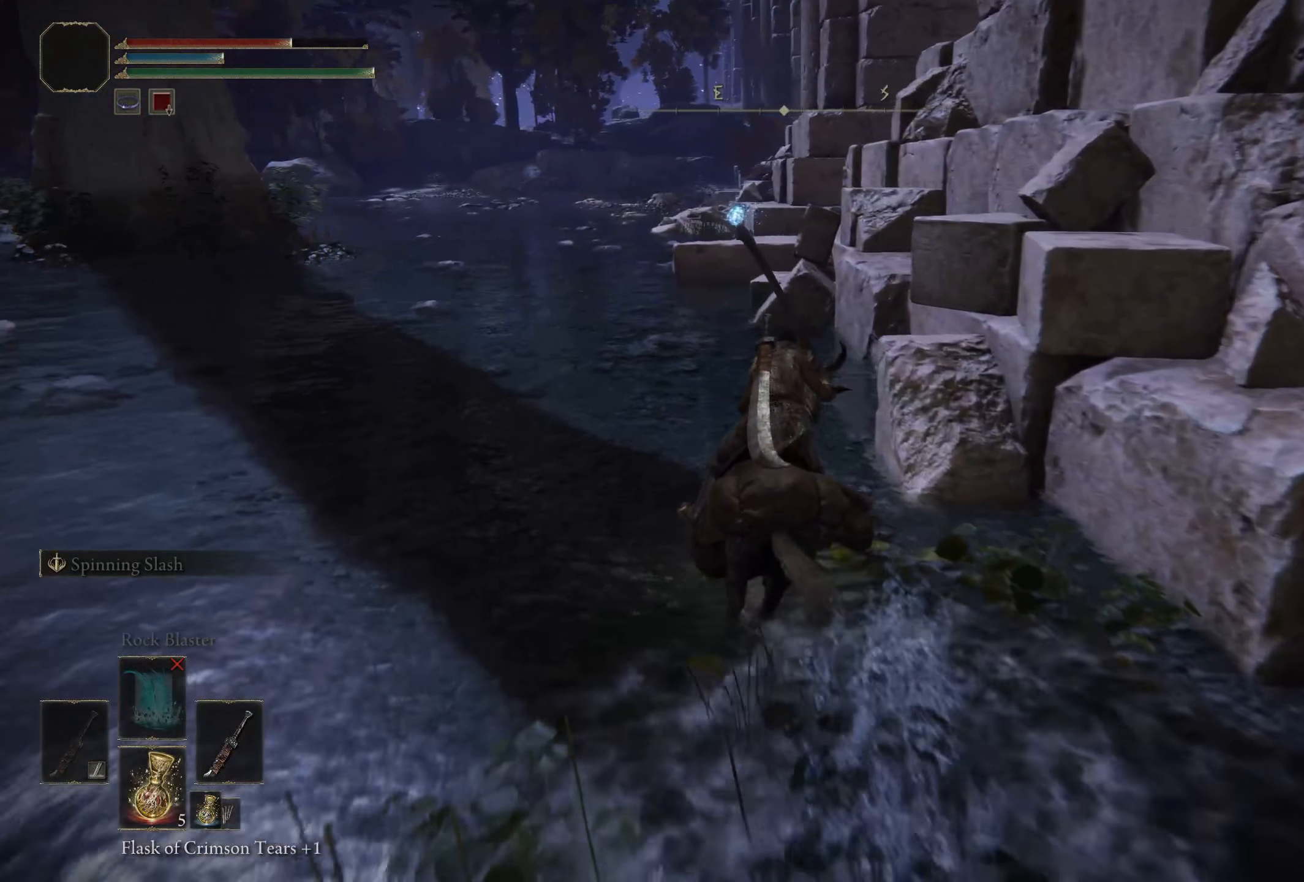
{"buttons": [], "left_stick": "up", "right_stick": "center", "events": []}
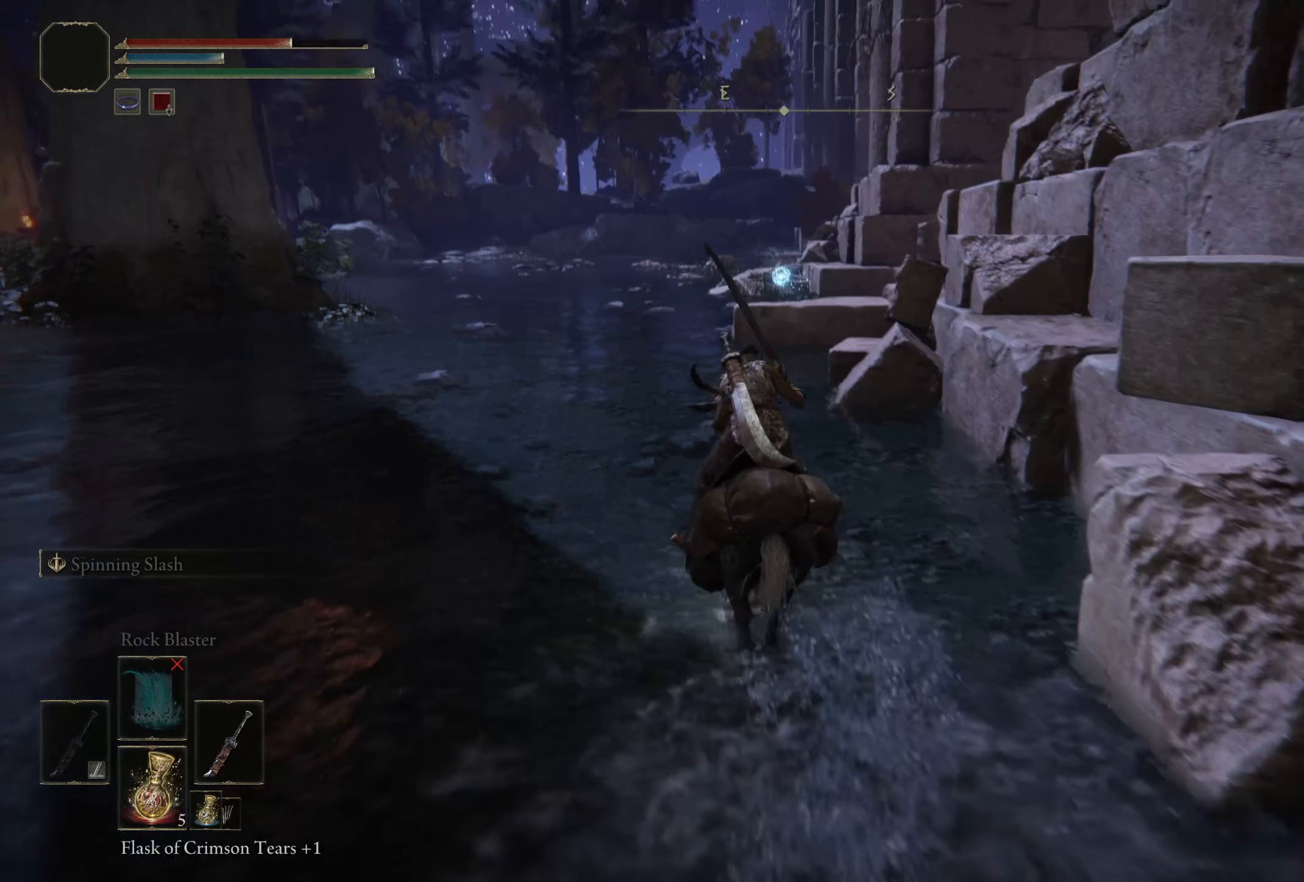
{"buttons": [], "left_stick": "up-left", "right_stick": "down-right", "events": [[133, "right_stick", "down-right"], [241, "left_stick", "up-left"]]}
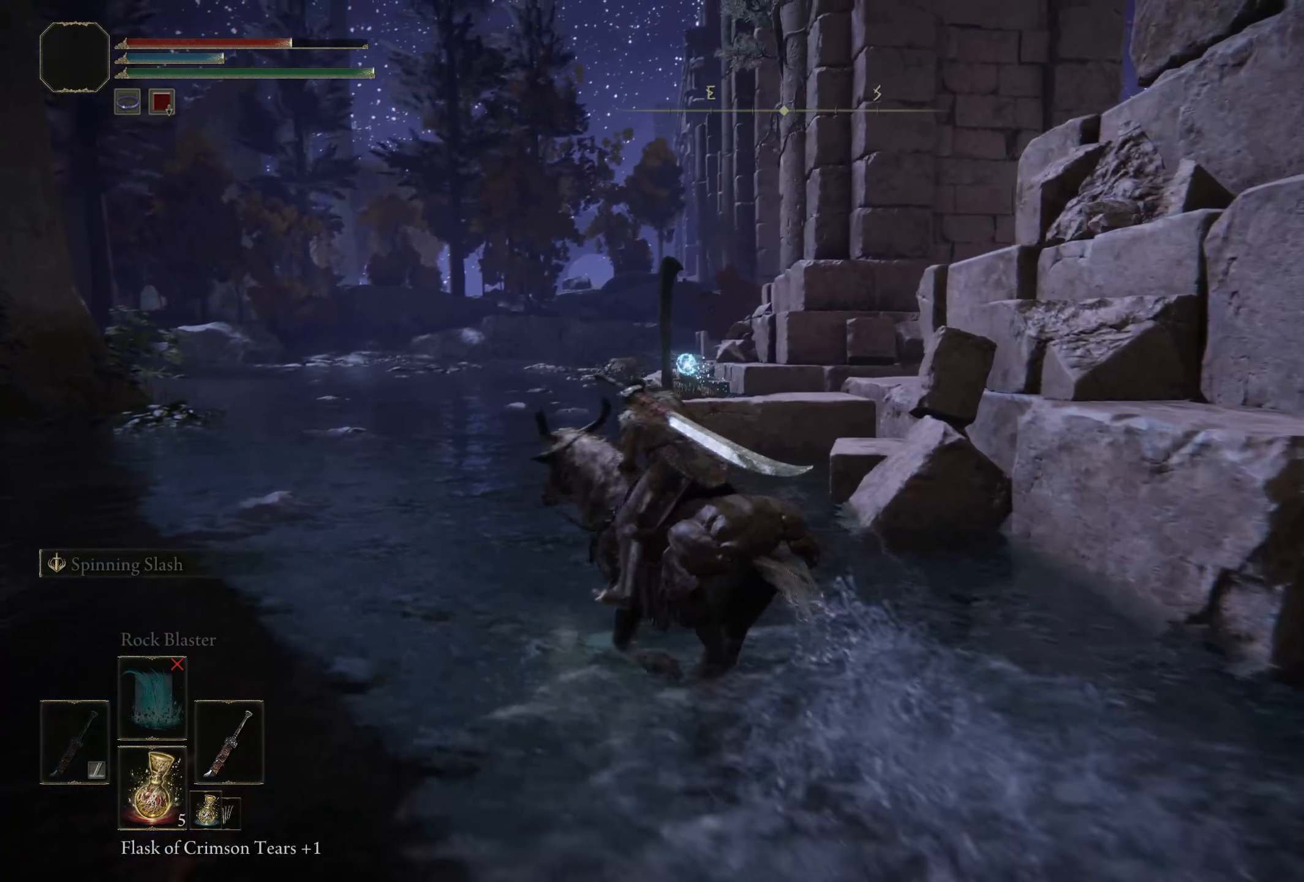
{"buttons": [], "left_stick": "up-left", "right_stick": "down-right", "events": []}
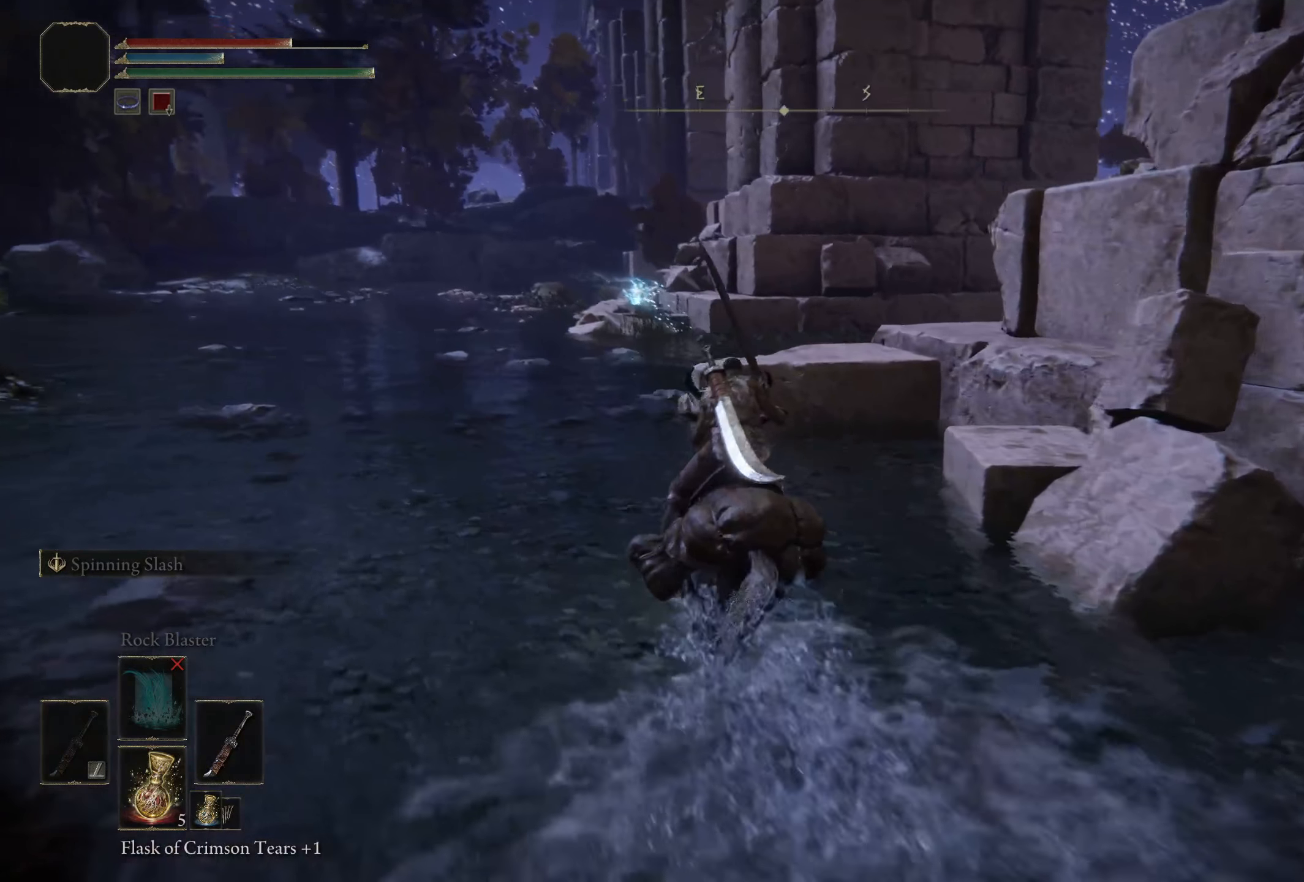
{"buttons": [], "left_stick": "up-left", "right_stick": "down-right", "events": []}
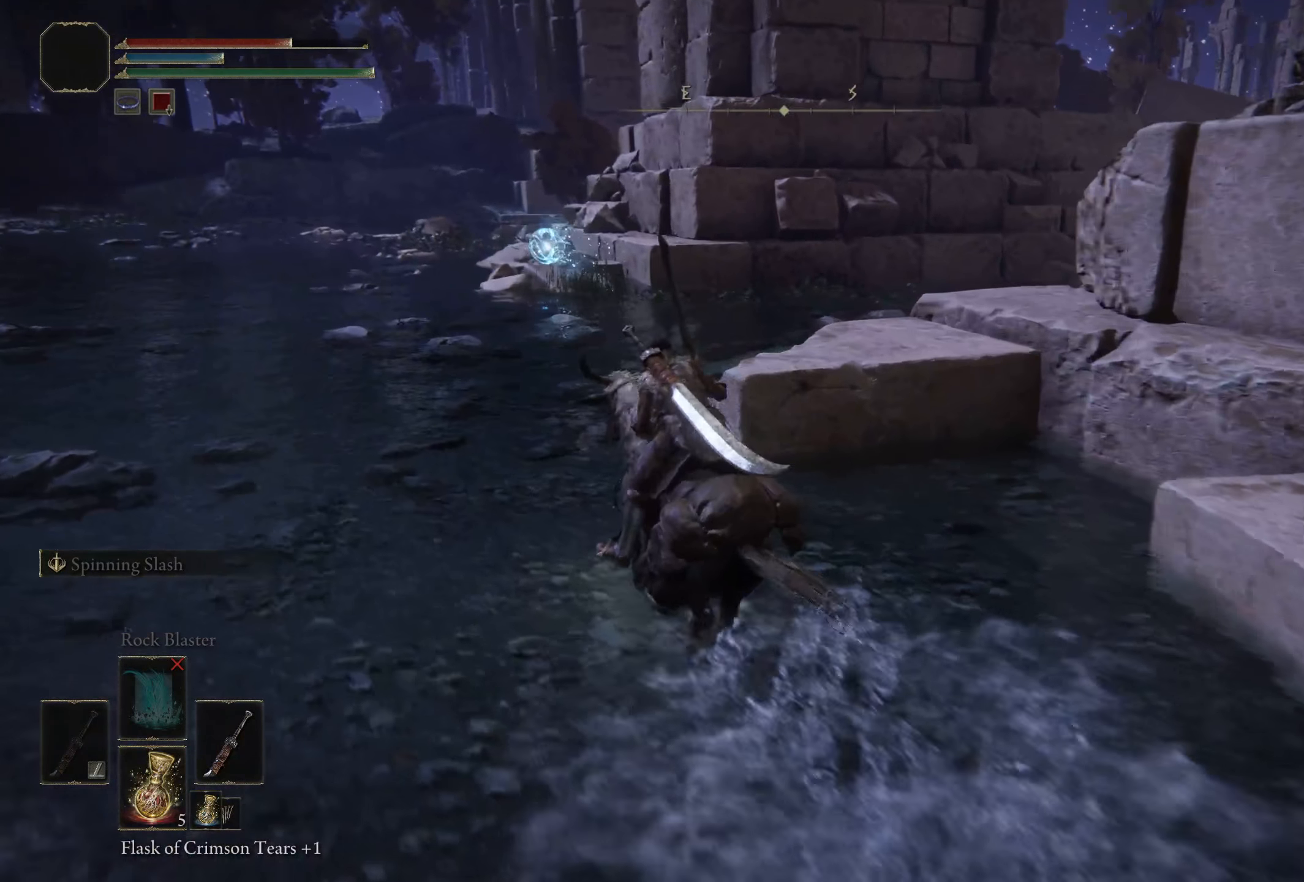
{"buttons": ["B"], "left_stick": "up", "right_stick": "center", "events": [[75, "left_stick", "up"], [325, "right_stick", "center"], [450, "B", "down"]]}